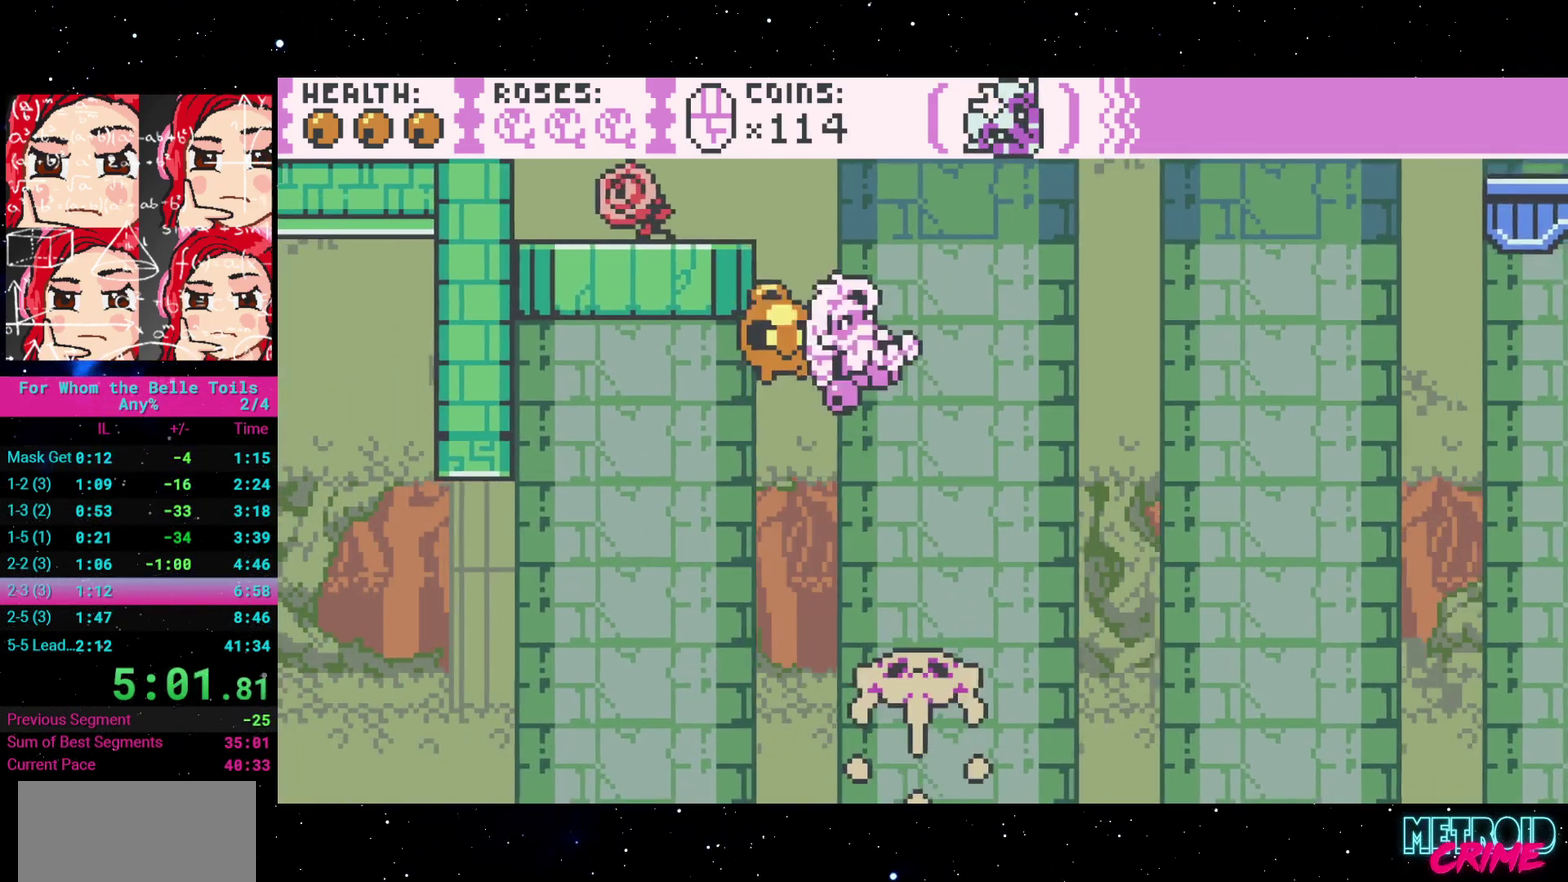
Gameplay with a controller (Xbox layout); each line is a JSON object with the inputs held at the frame after it. "events" lists button and stick changes between this image and that frame as [ms after this image, input, new state], when the widget could be followed in between. Not read: L3 R2 R3 left_stick right_stick.
{"buttons": [], "events": [[167, "DPAD_RIGHT", "down"], [267, "DPAD_RIGHT", "up"]]}
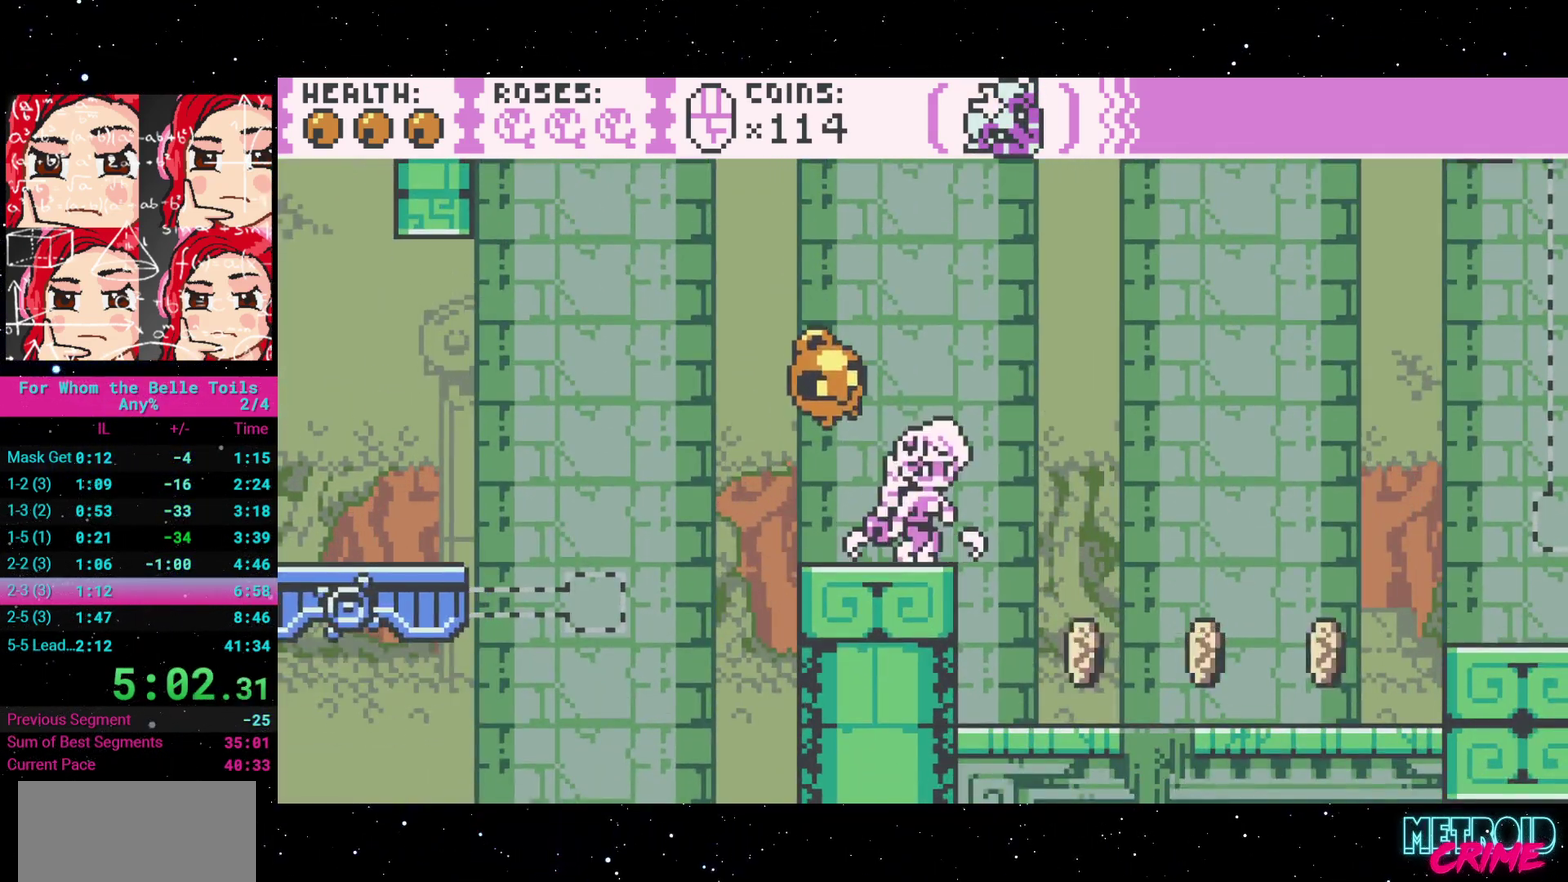
{"buttons": ["DPAD_DOWN"], "events": [[67, "DPAD_LEFT", "down"], [167, "DPAD_LEFT", "up"], [300, "A", "down"], [467, "A", "up"], [483, "DPAD_DOWN", "down"]]}
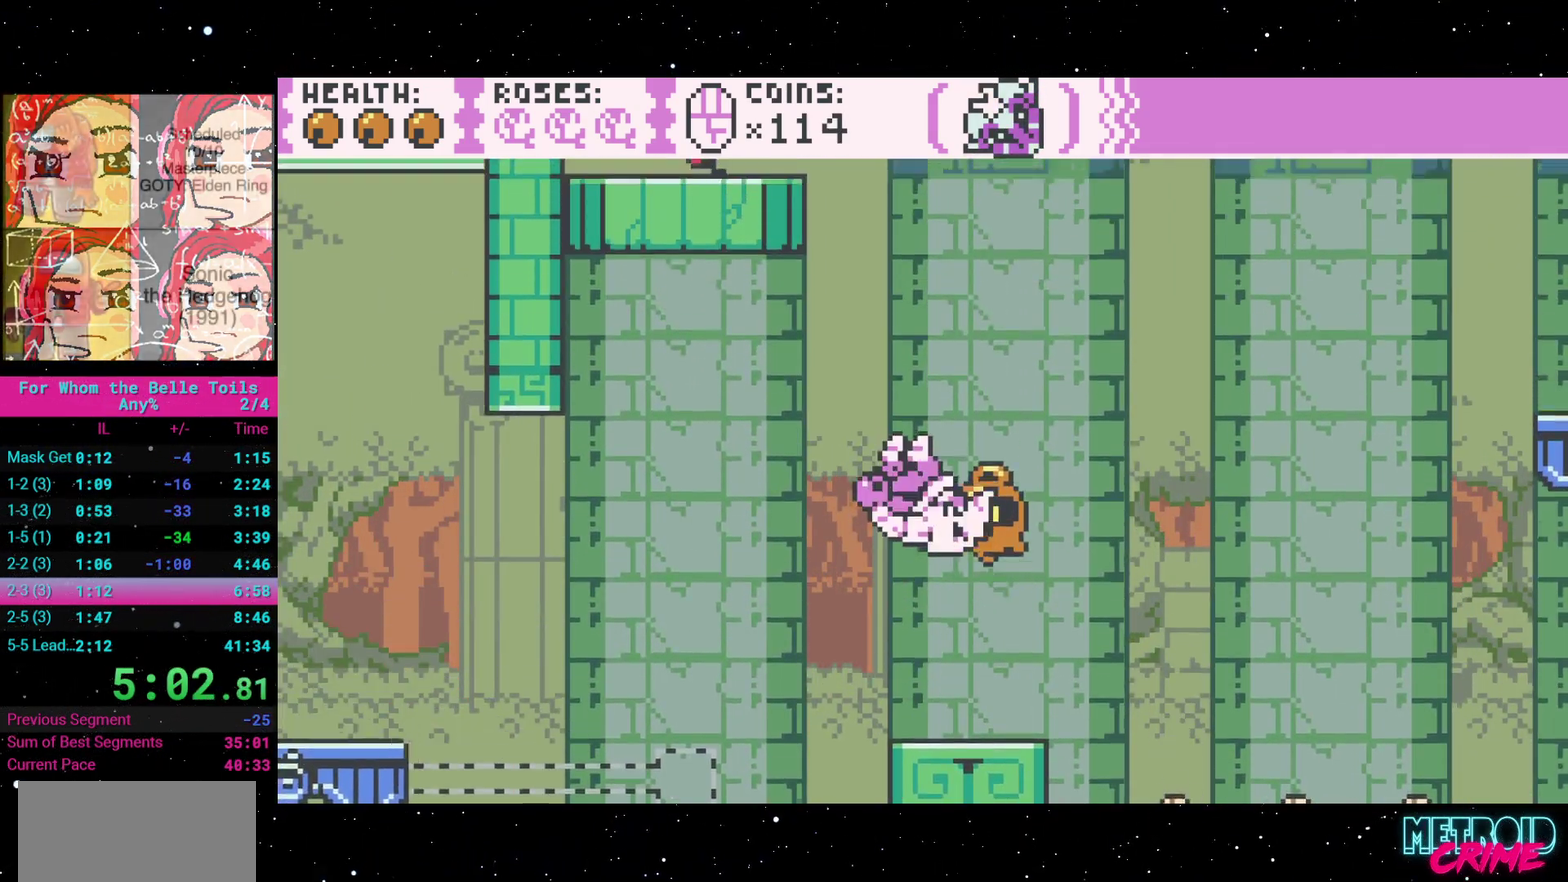
{"buttons": ["DPAD_DOWN"], "events": [[217, "X", "down"], [383, "X", "up"]]}
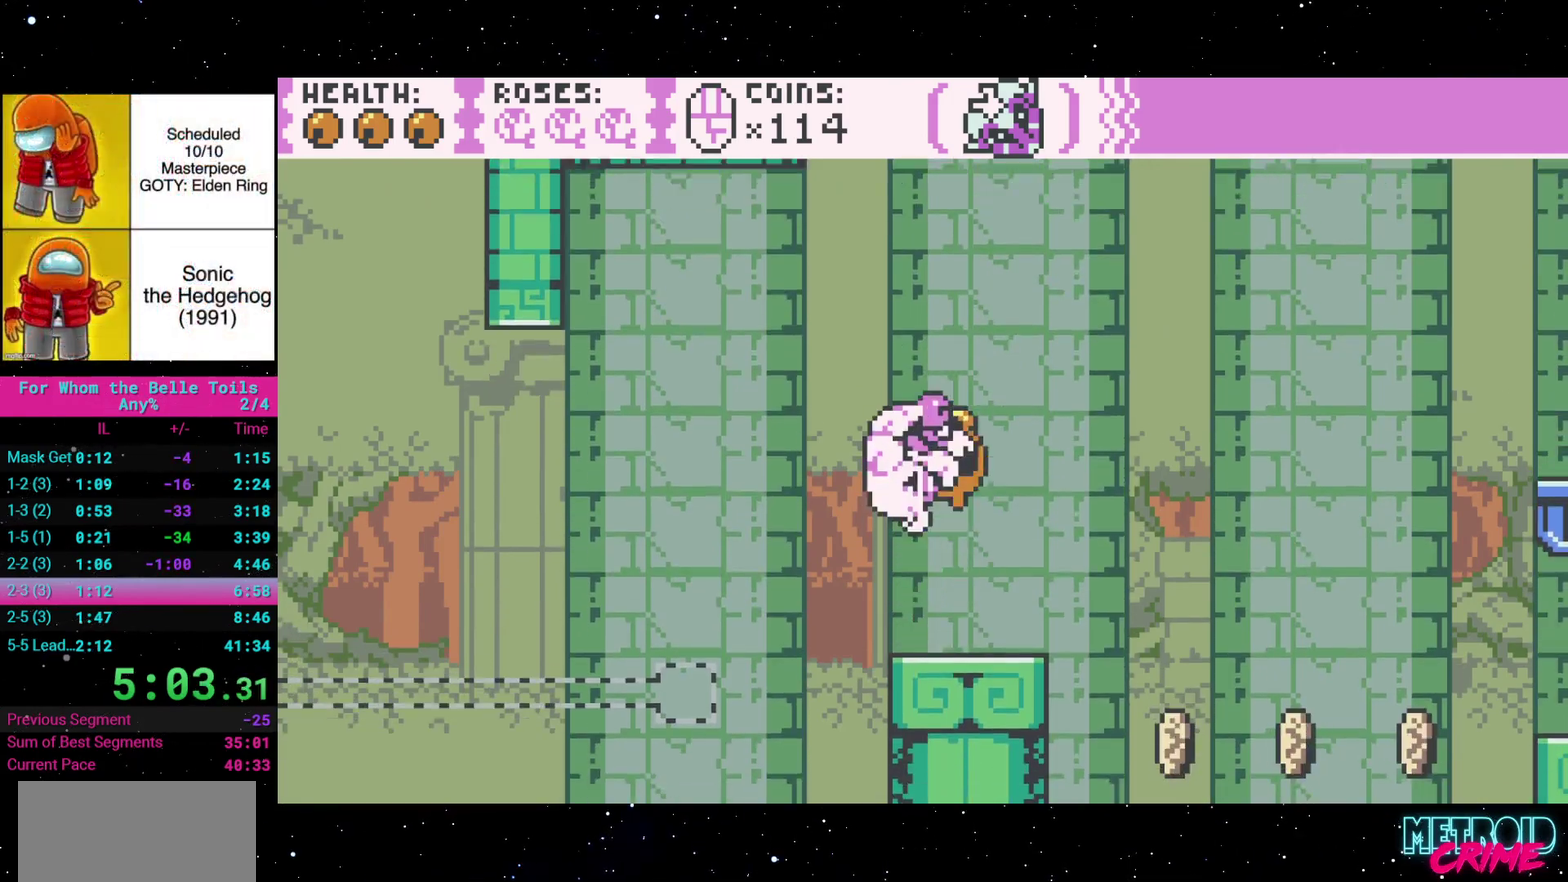
{"buttons": ["A", "DPAD_LEFT"], "events": [[50, "DPAD_DOWN", "up"], [333, "A", "down"], [333, "DPAD_LEFT", "down"]]}
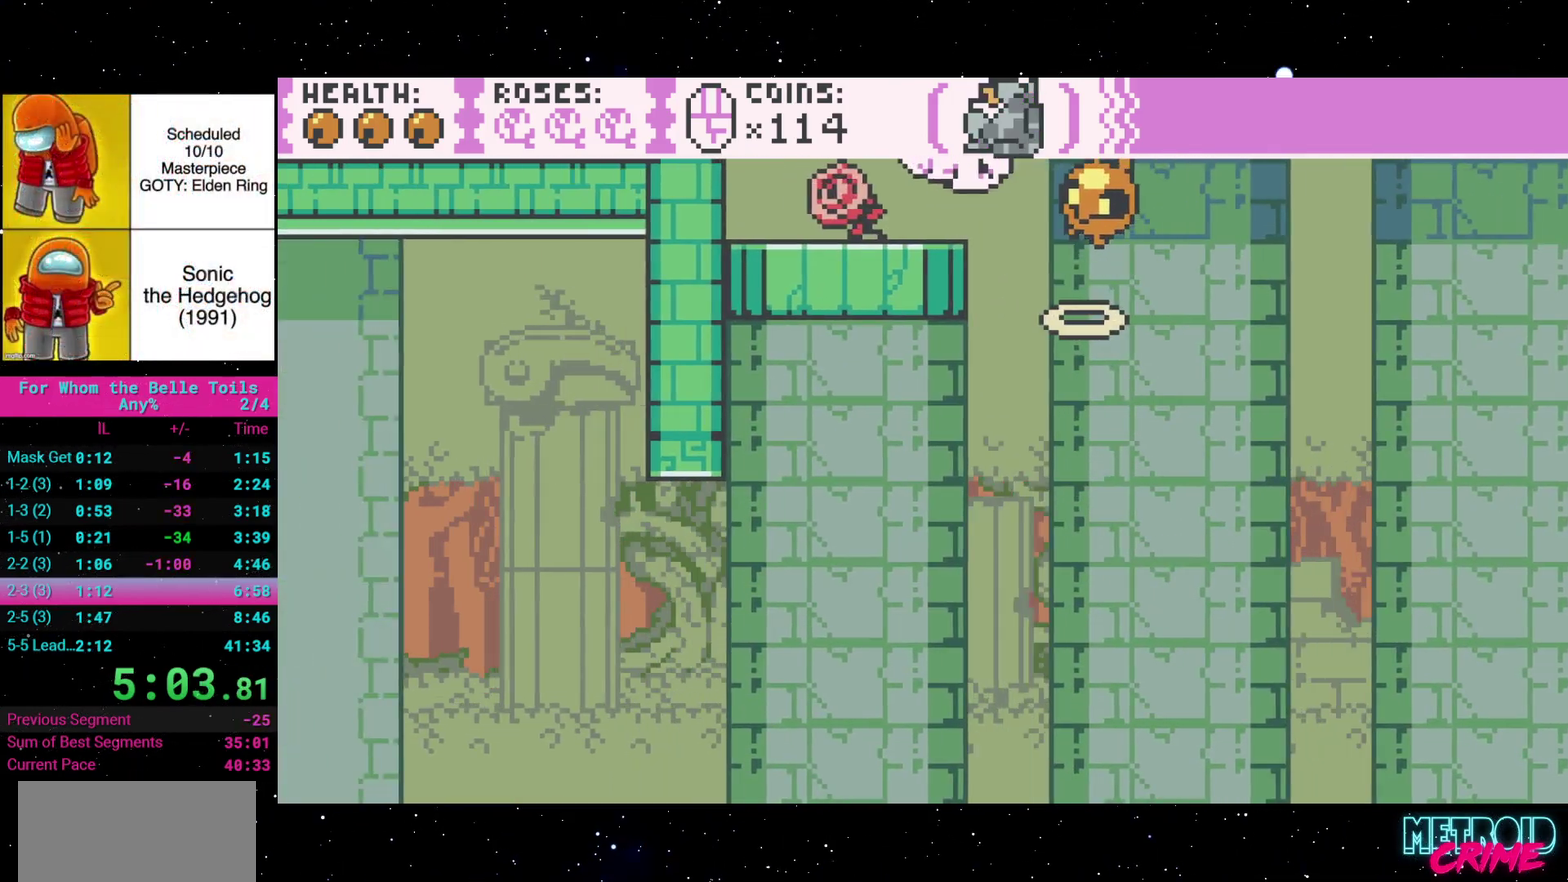
{"buttons": [], "events": [[117, "DPAD_LEFT", "up"], [150, "A", "up"], [183, "DPAD_RIGHT", "down"], [250, "DPAD_RIGHT", "up"]]}
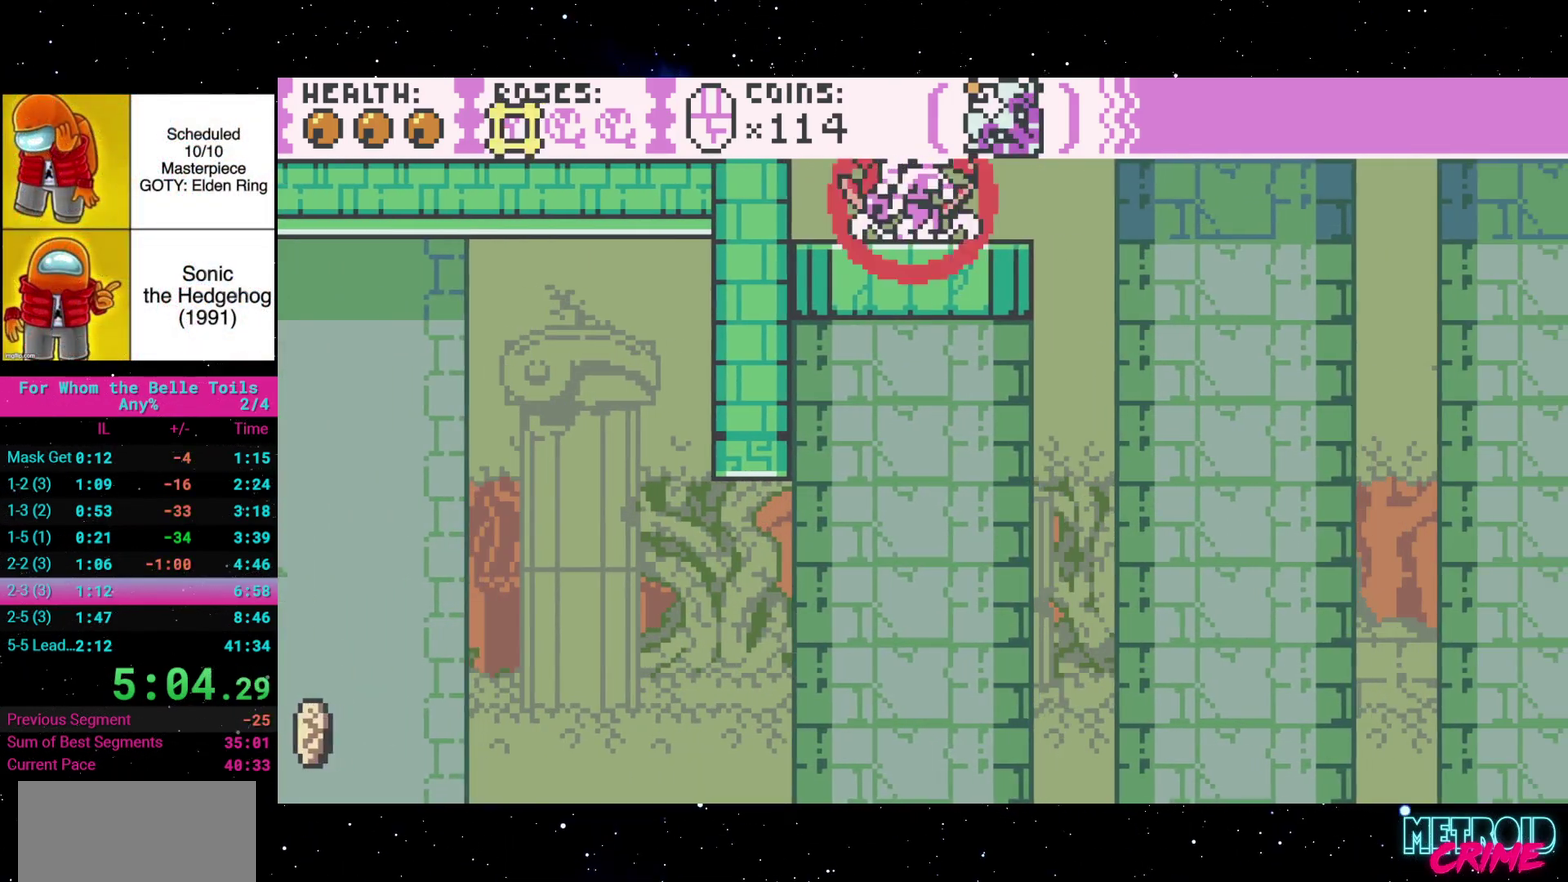
{"buttons": [], "events": [[100, "DPAD_RIGHT", "down"], [183, "A", "down"], [317, "A", "up"], [400, "DPAD_RIGHT", "up"]]}
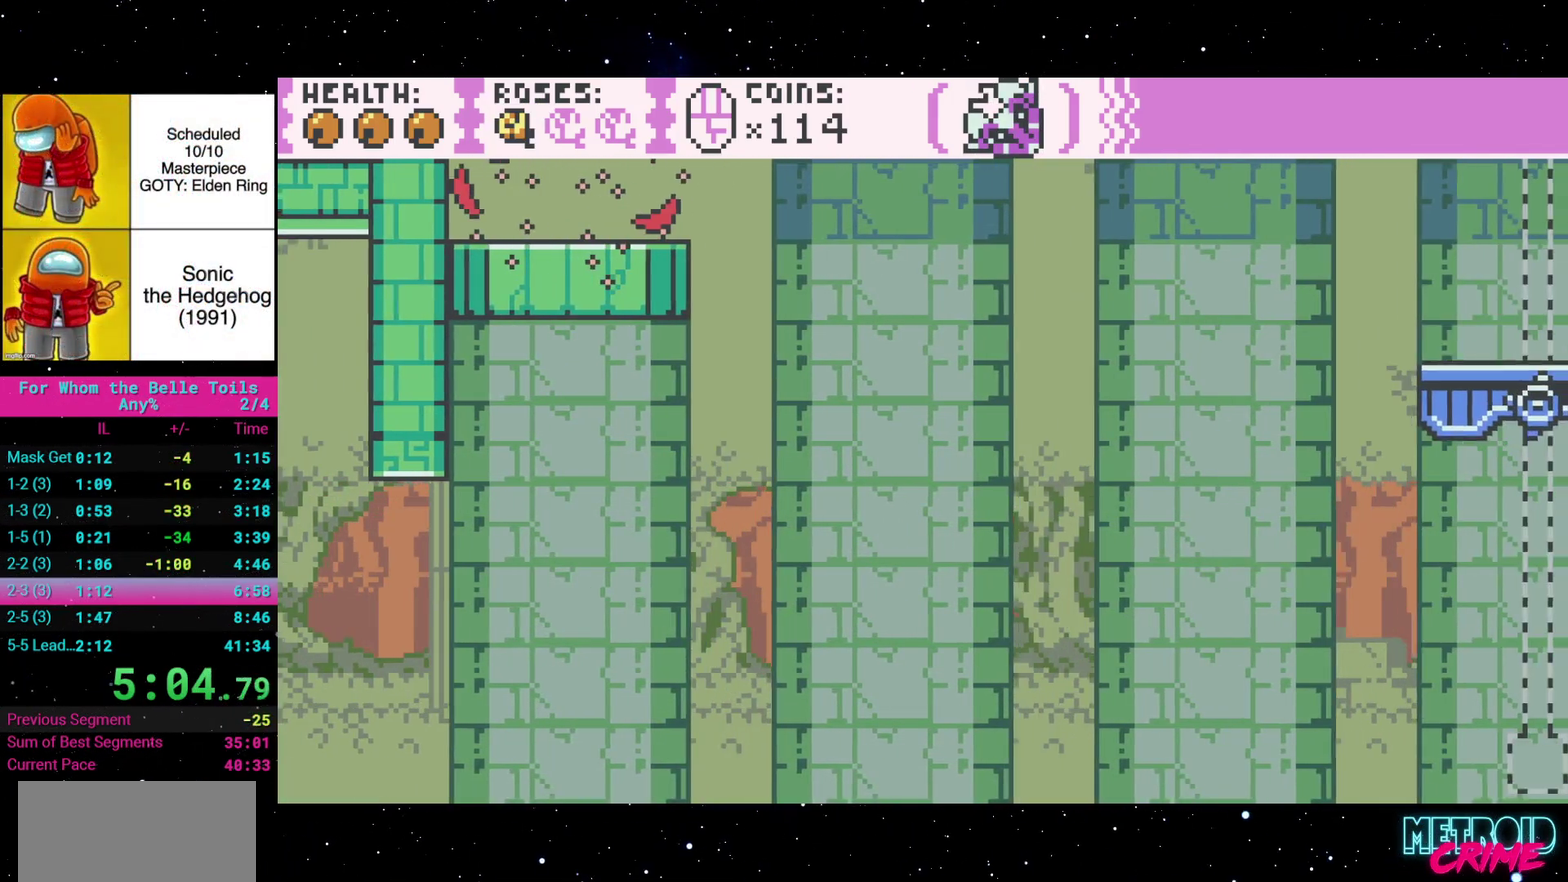
{"buttons": [], "events": []}
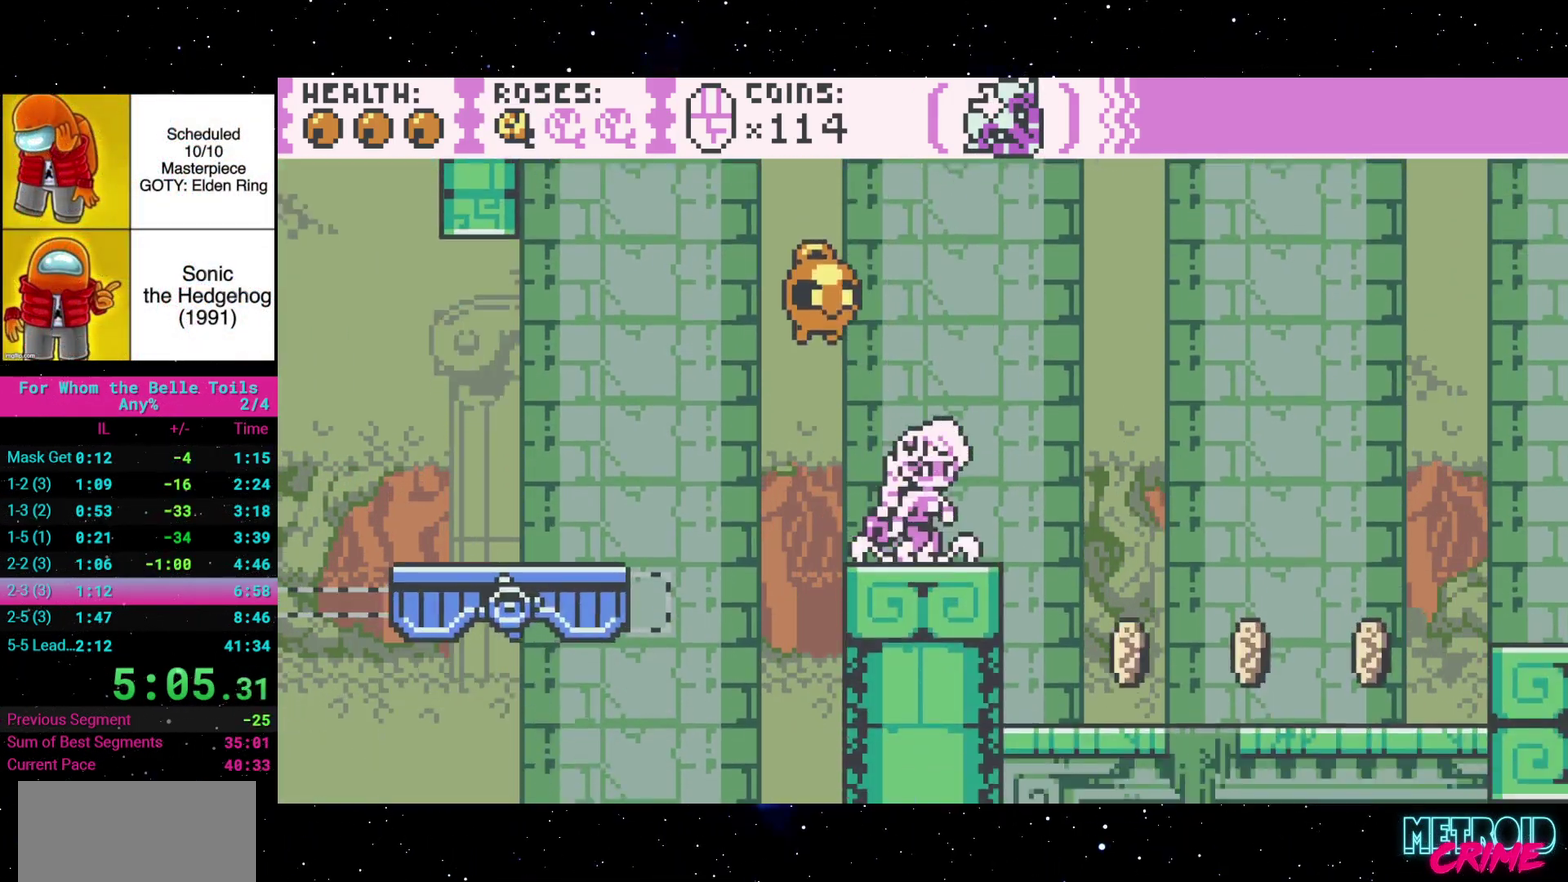
{"buttons": [], "events": [[50, "DPAD_RIGHT", "down"], [117, "A", "down"], [267, "A", "up"], [433, "DPAD_RIGHT", "up"]]}
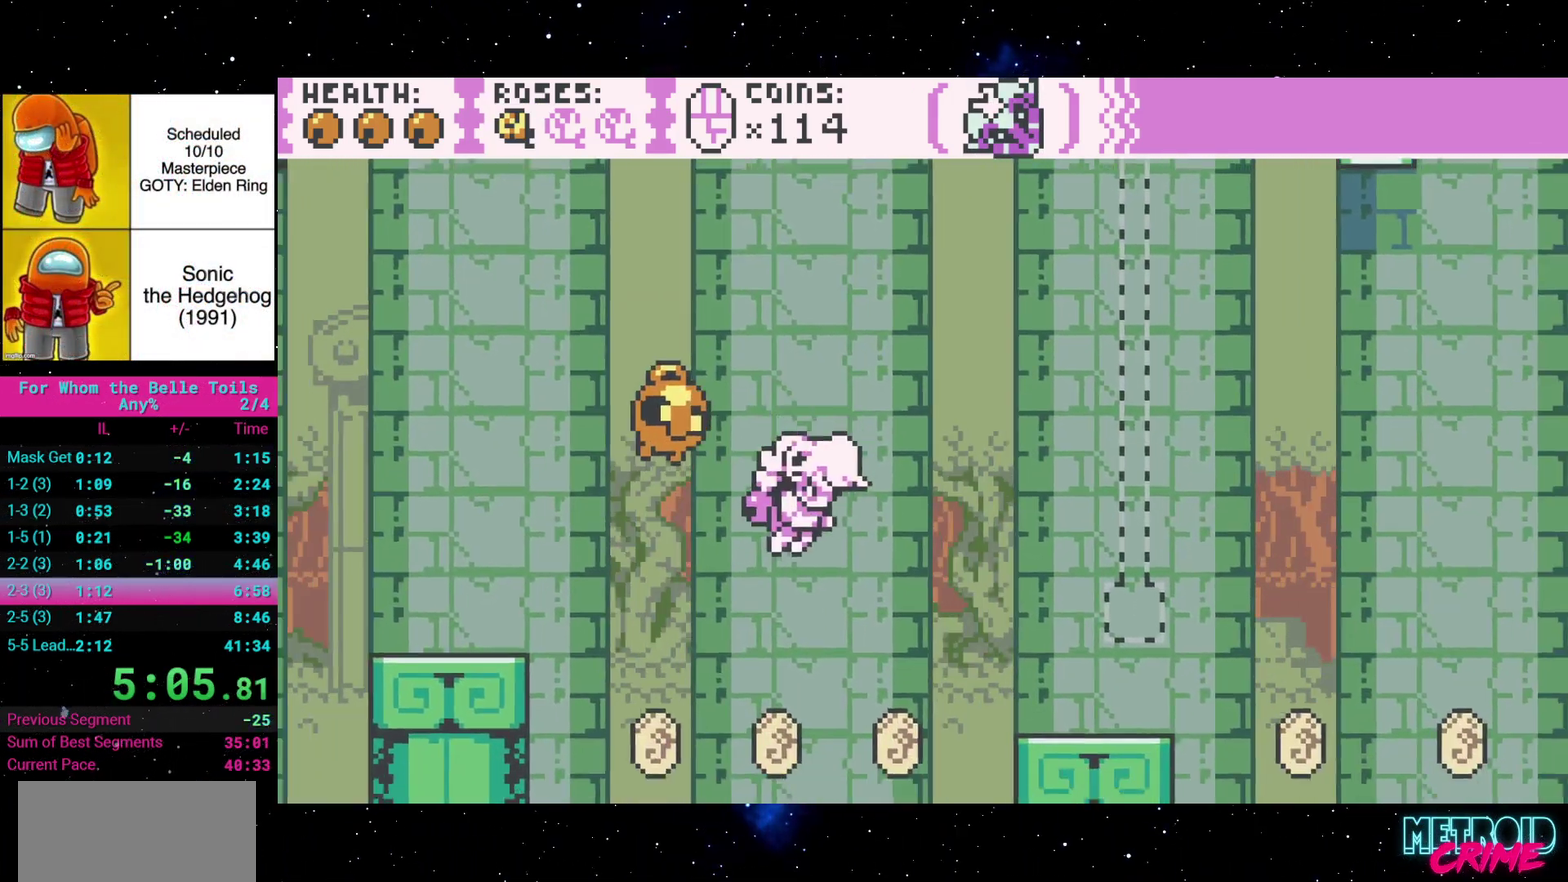
{"buttons": ["DPAD_RIGHT"], "events": [[200, "DPAD_RIGHT", "down"], [267, "A", "down"], [417, "A", "up"]]}
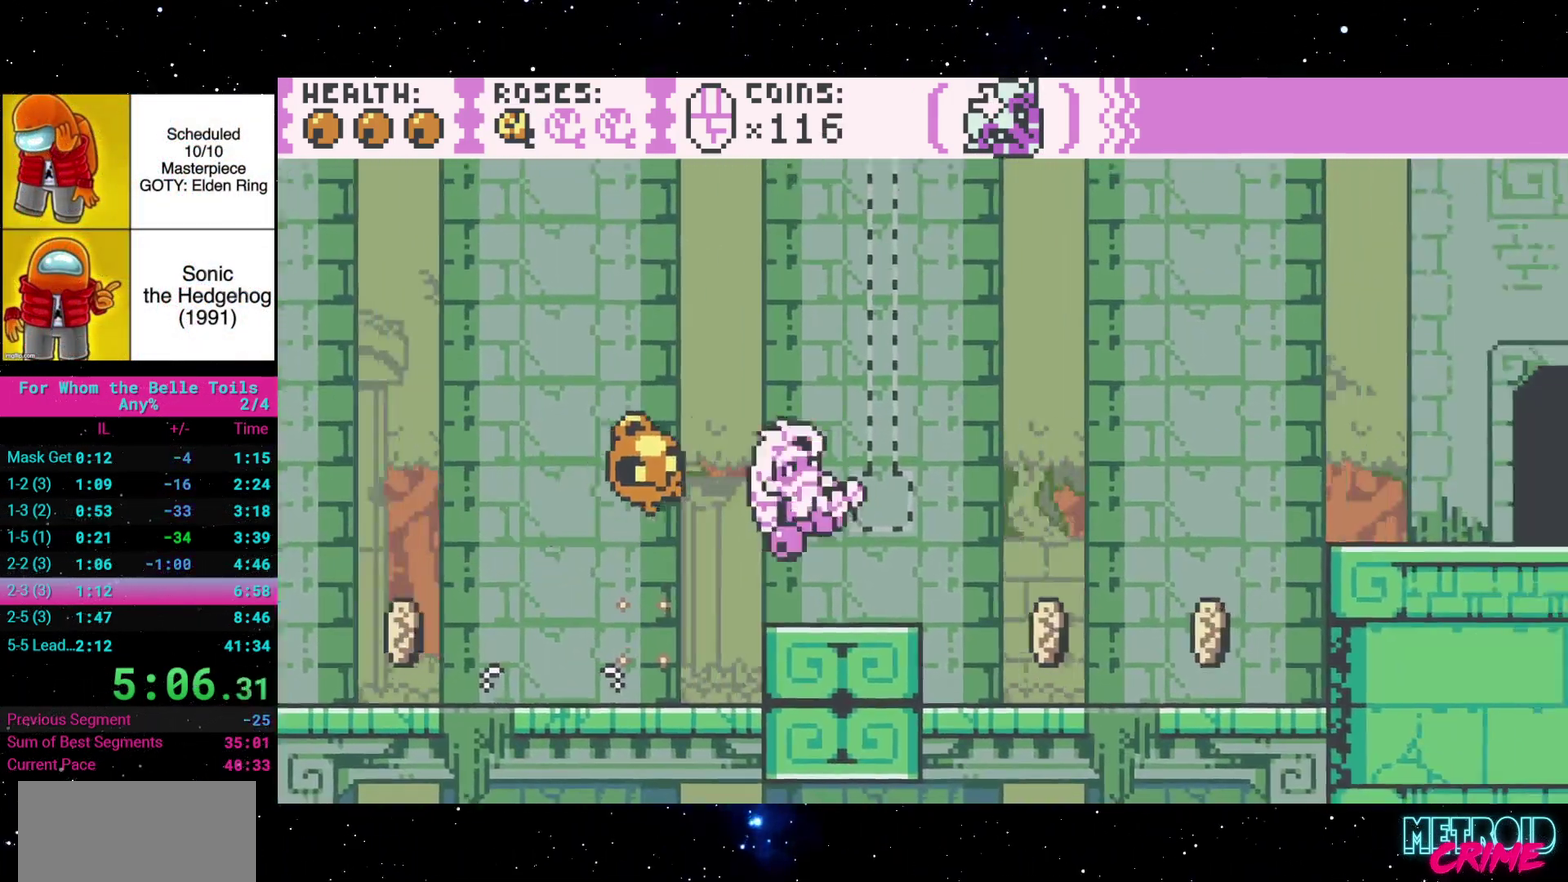
{"buttons": ["A", "DPAD_RIGHT"], "events": [[350, "A", "down"]]}
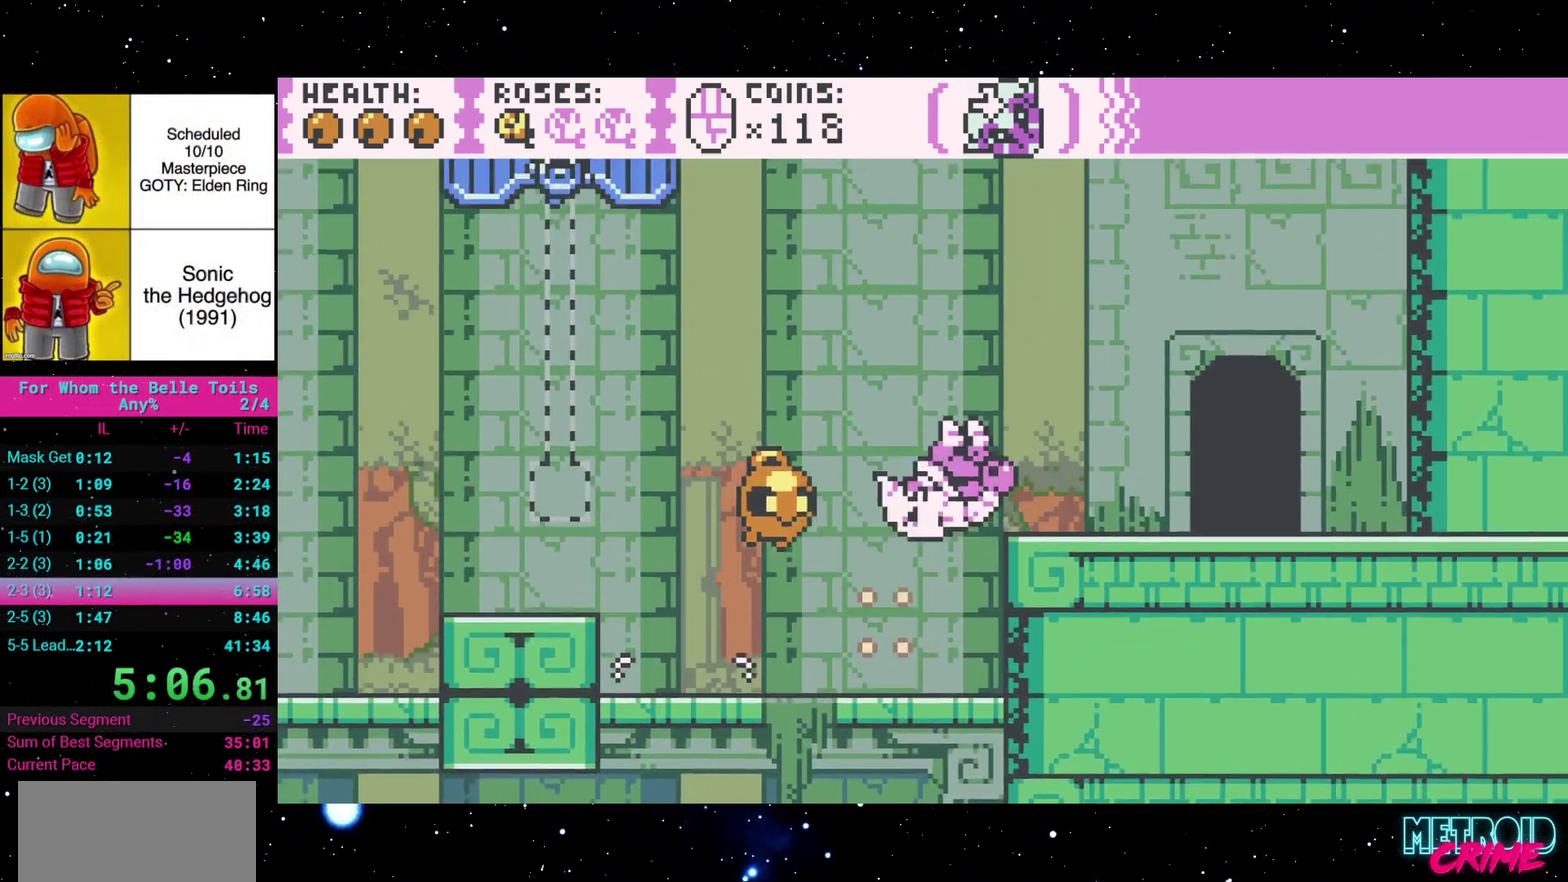
{"buttons": ["DPAD_UP"], "events": [[67, "A", "up"], [300, "DPAD_RIGHT", "up"], [417, "DPAD_UP", "down"]]}
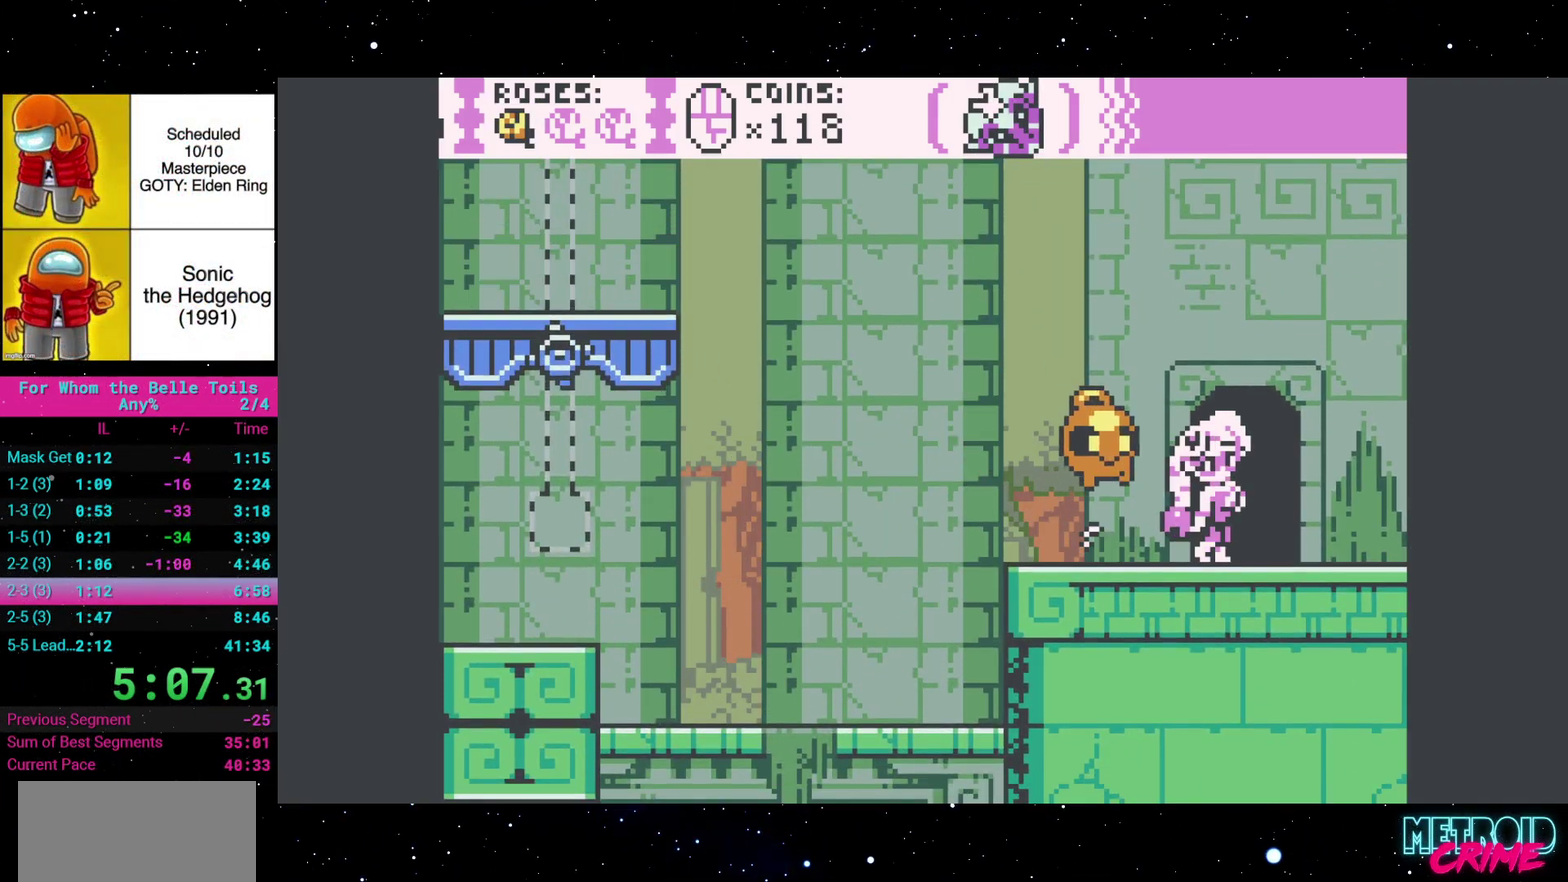
{"buttons": [], "events": [[17, "DPAD_UP", "up"]]}
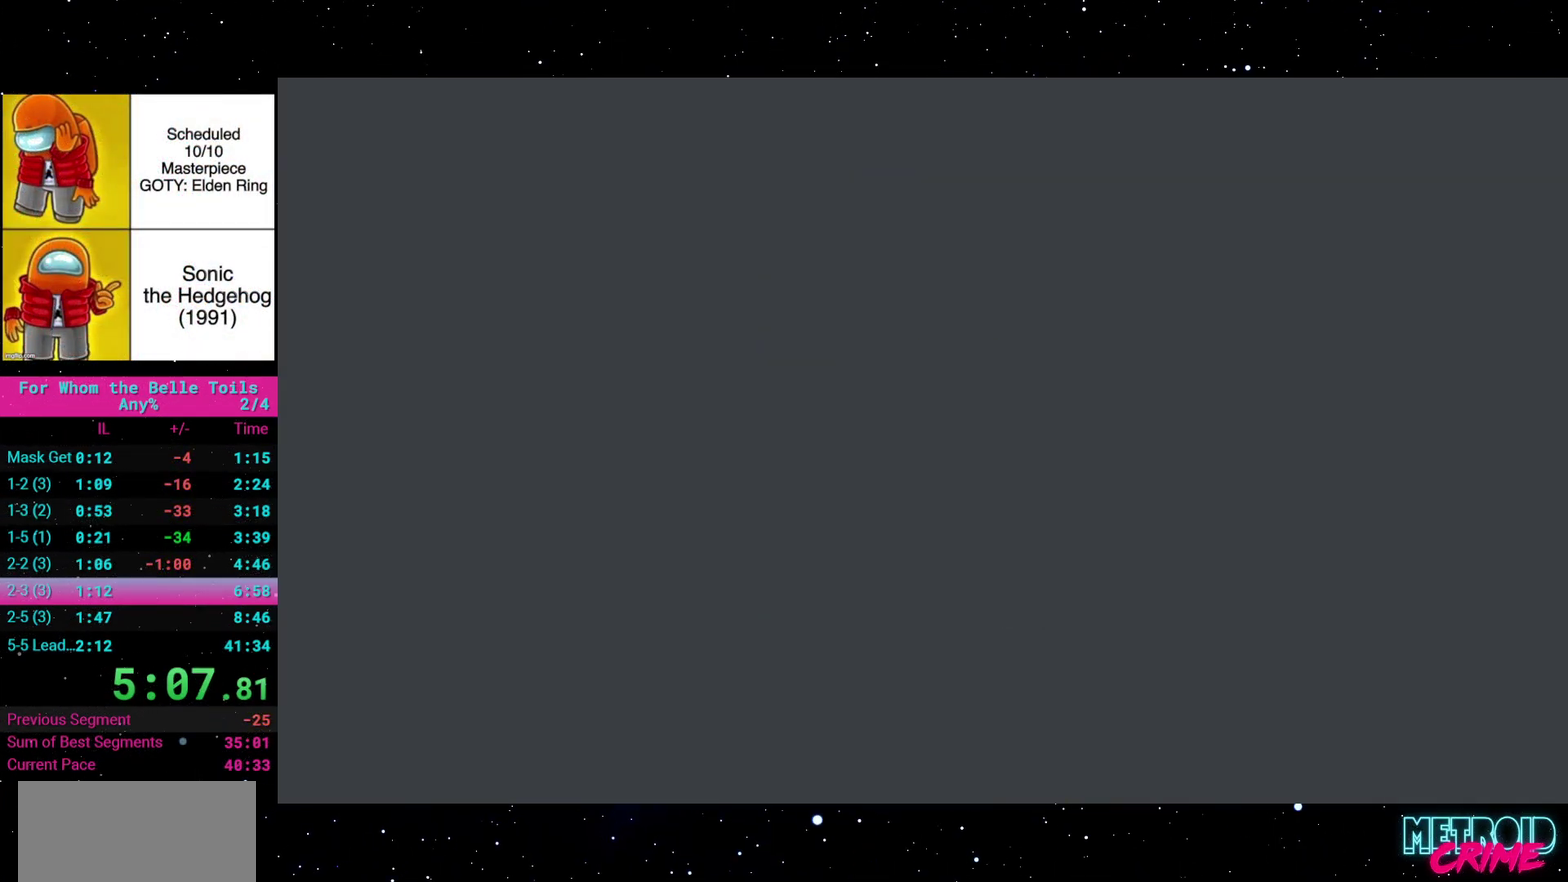
{"buttons": [], "events": []}
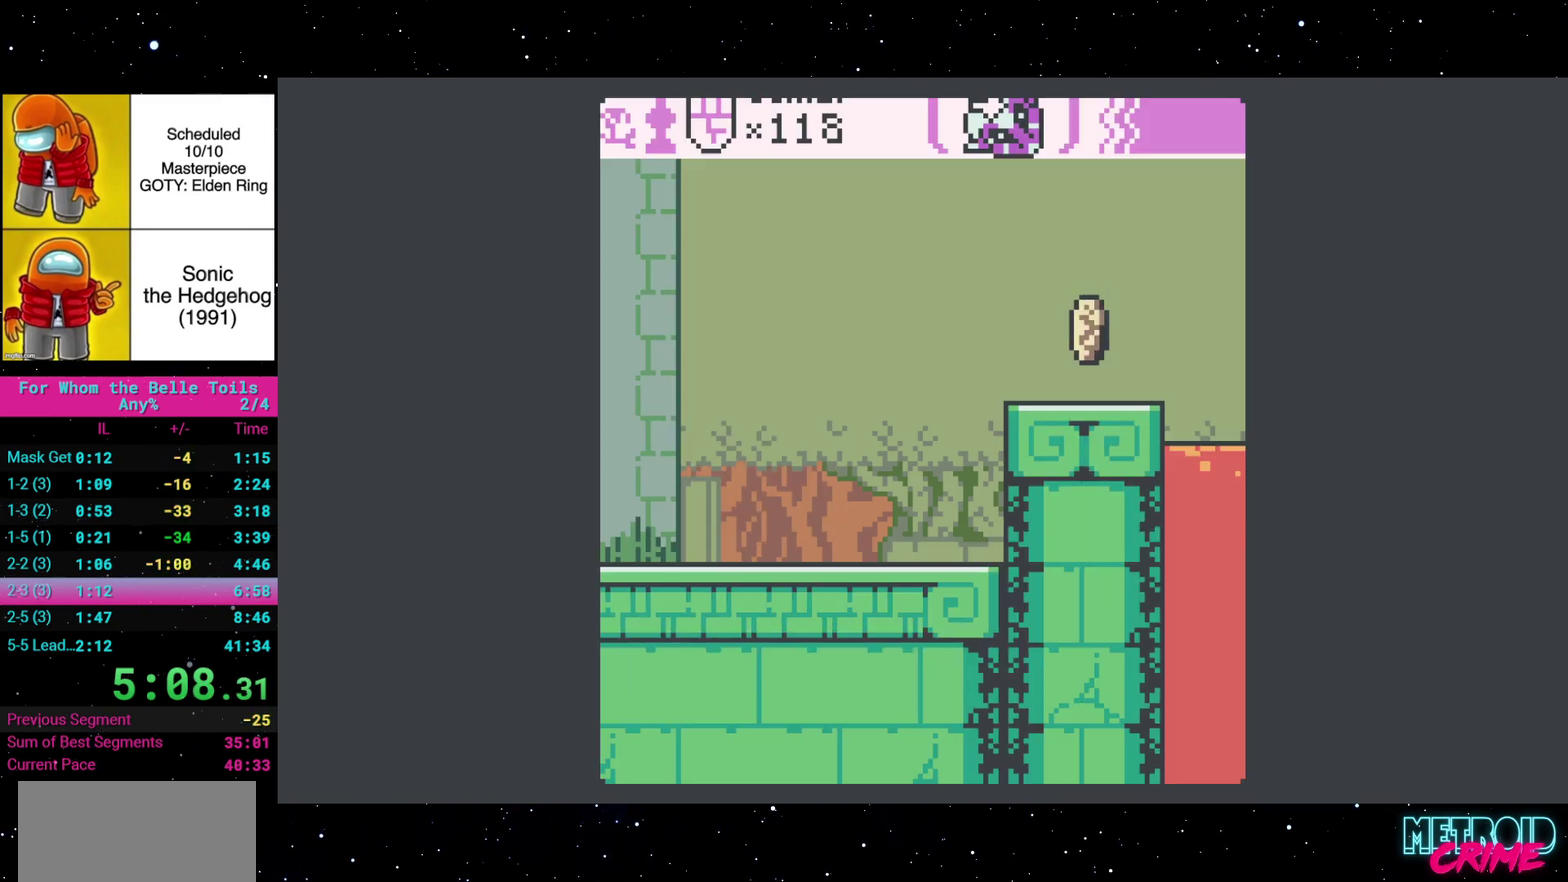
{"buttons": [], "events": []}
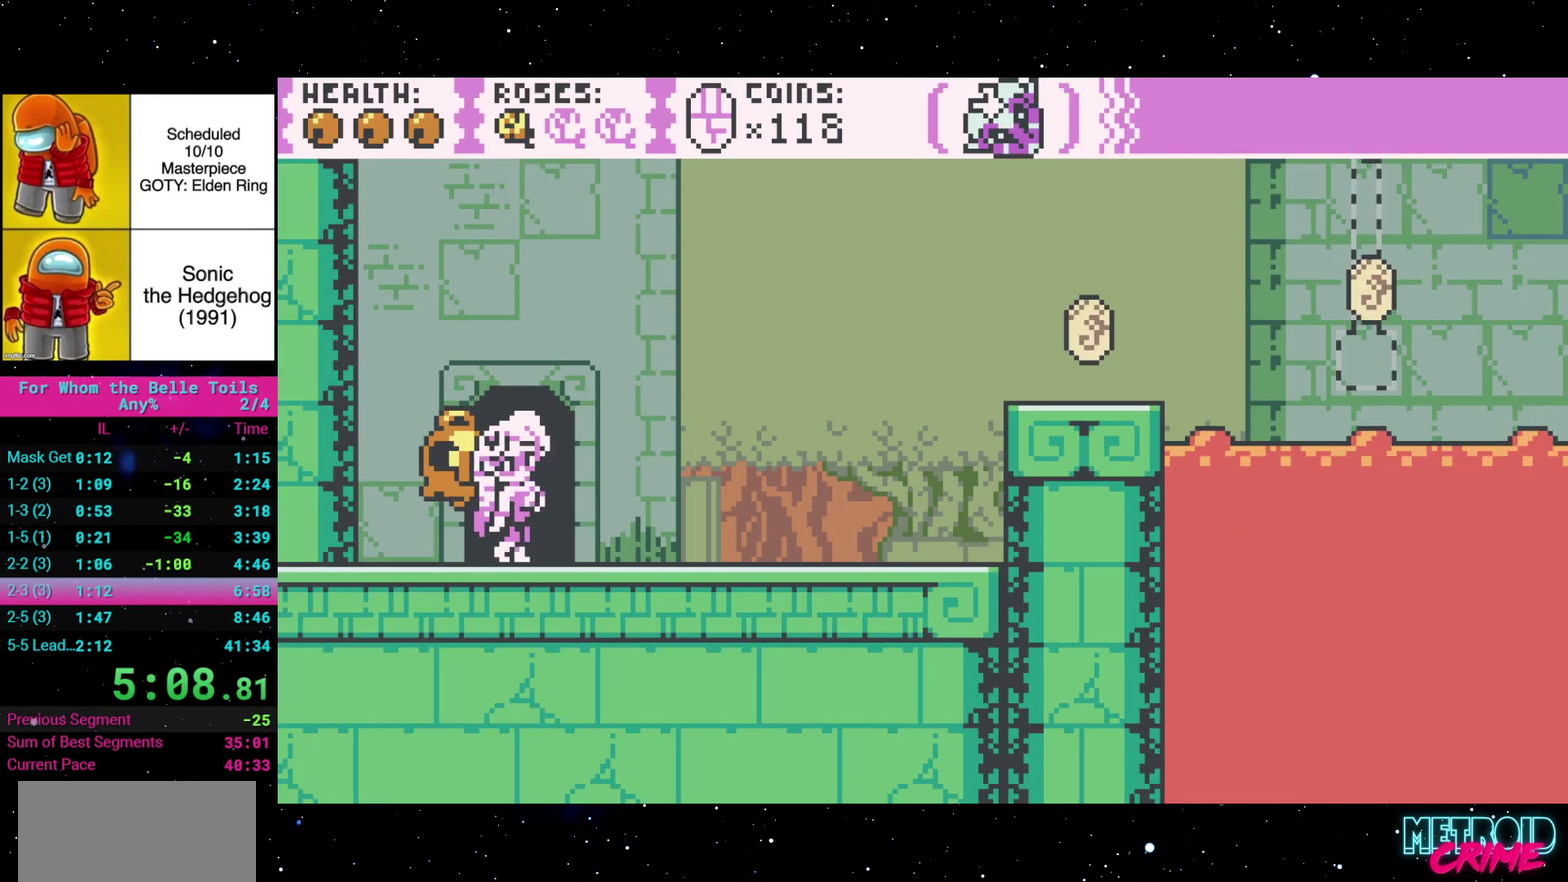
{"buttons": [], "events": []}
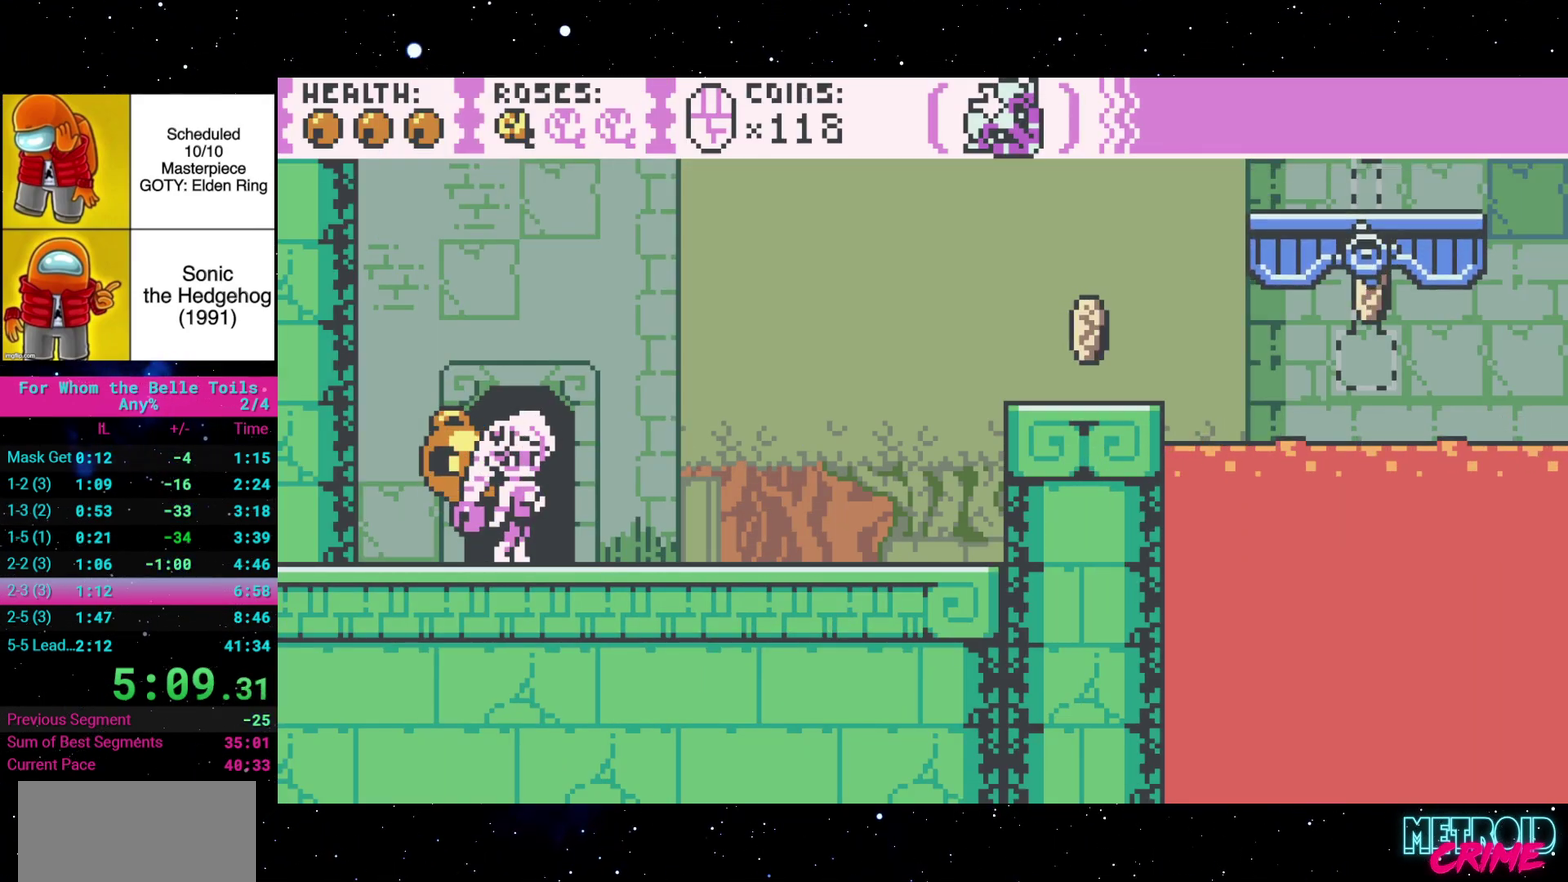
{"buttons": [], "events": []}
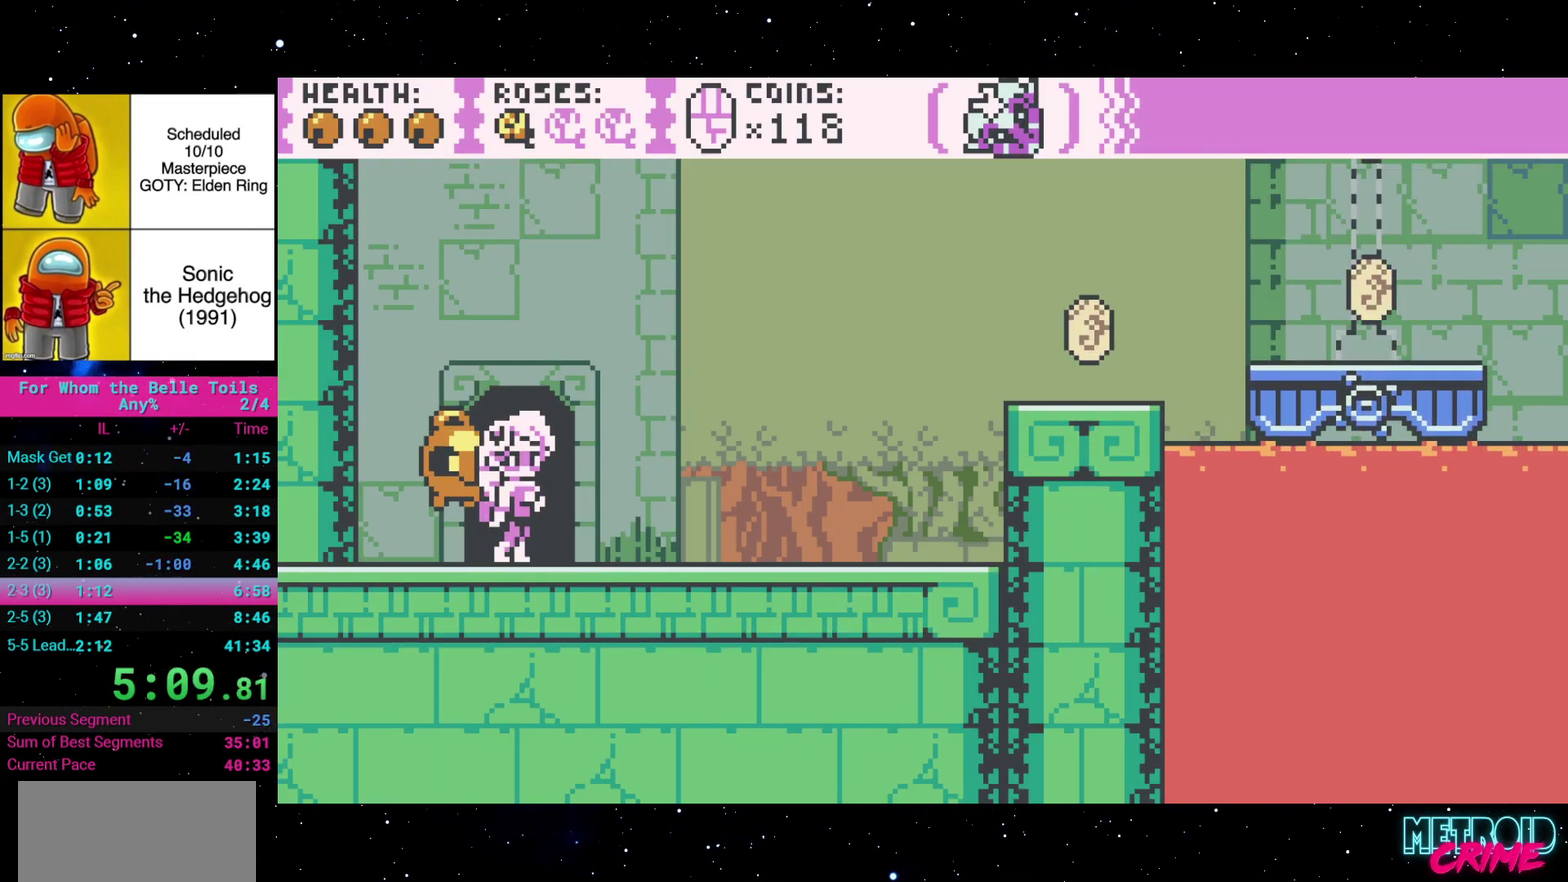
{"buttons": [], "events": [[283, "DPAD_RIGHT", "down"], [500, "DPAD_RIGHT", "up"]]}
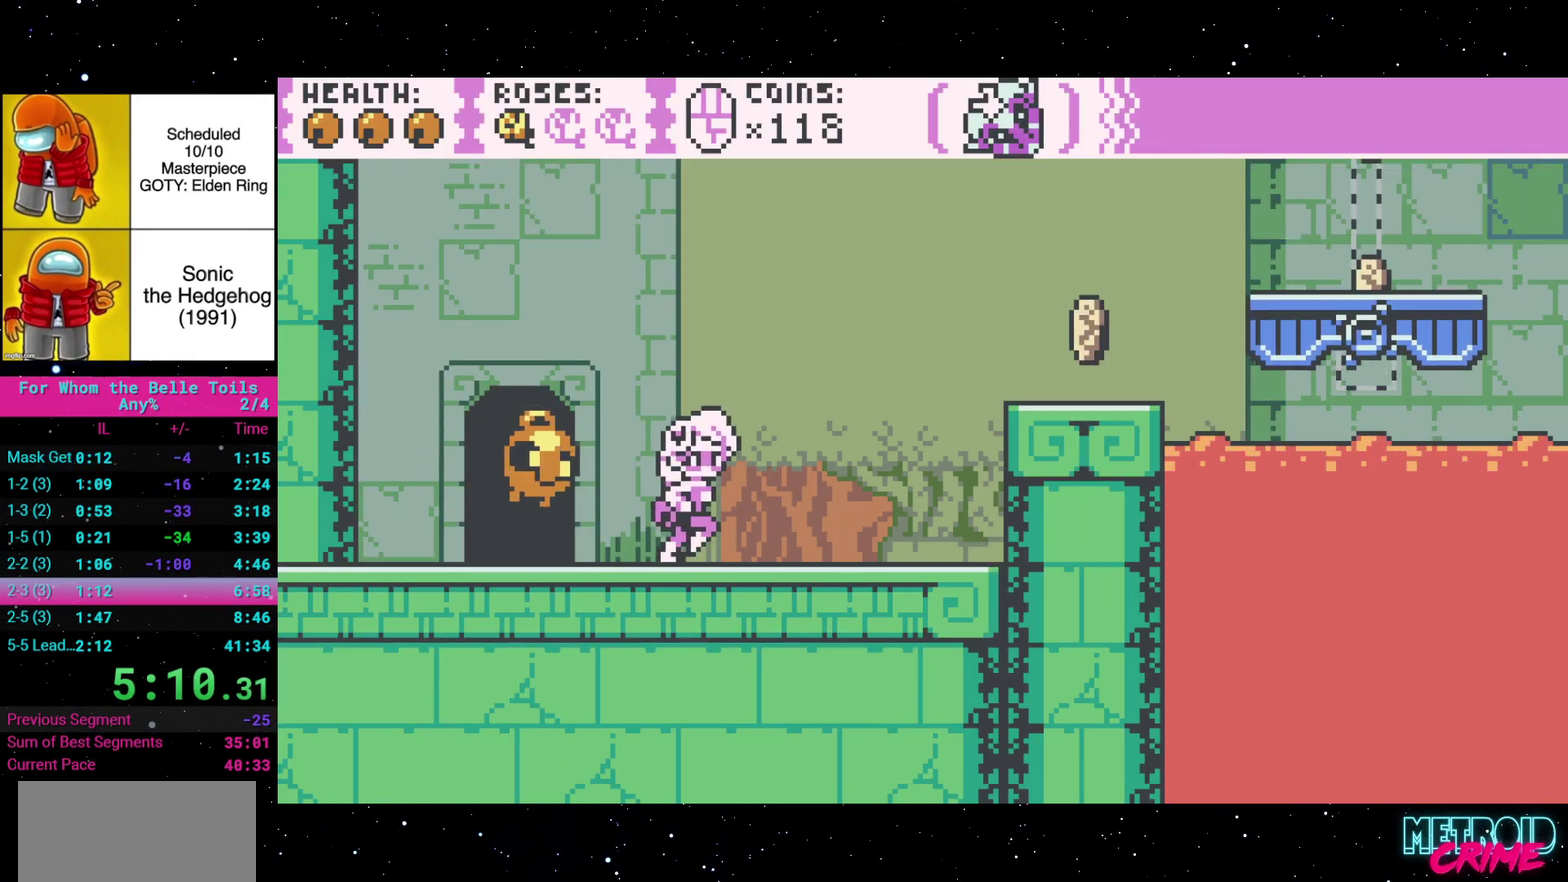
{"buttons": [], "events": []}
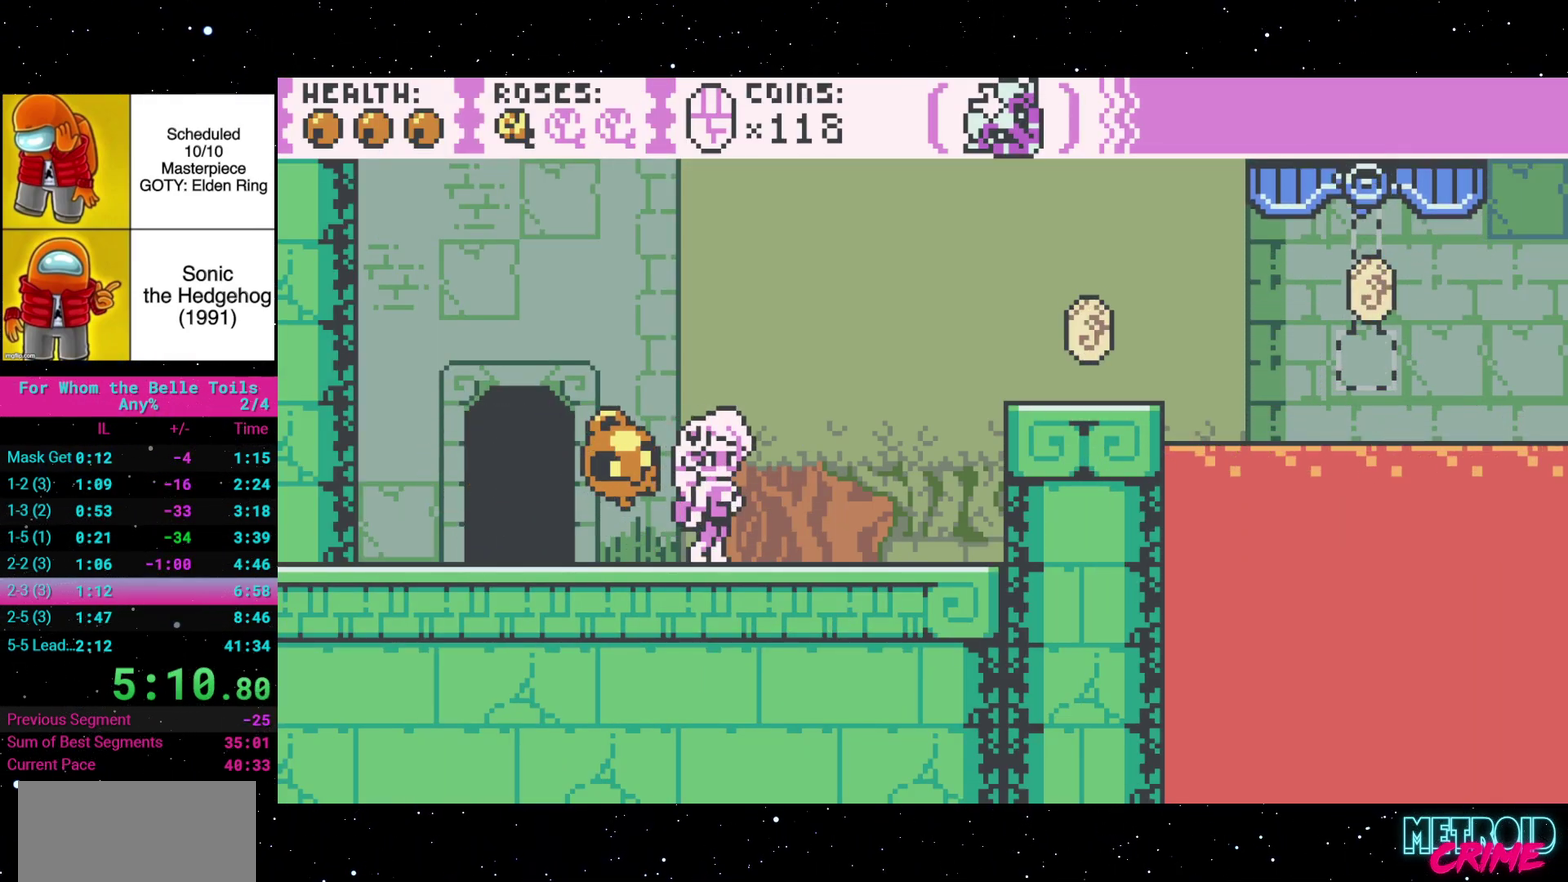
{"buttons": [], "events": []}
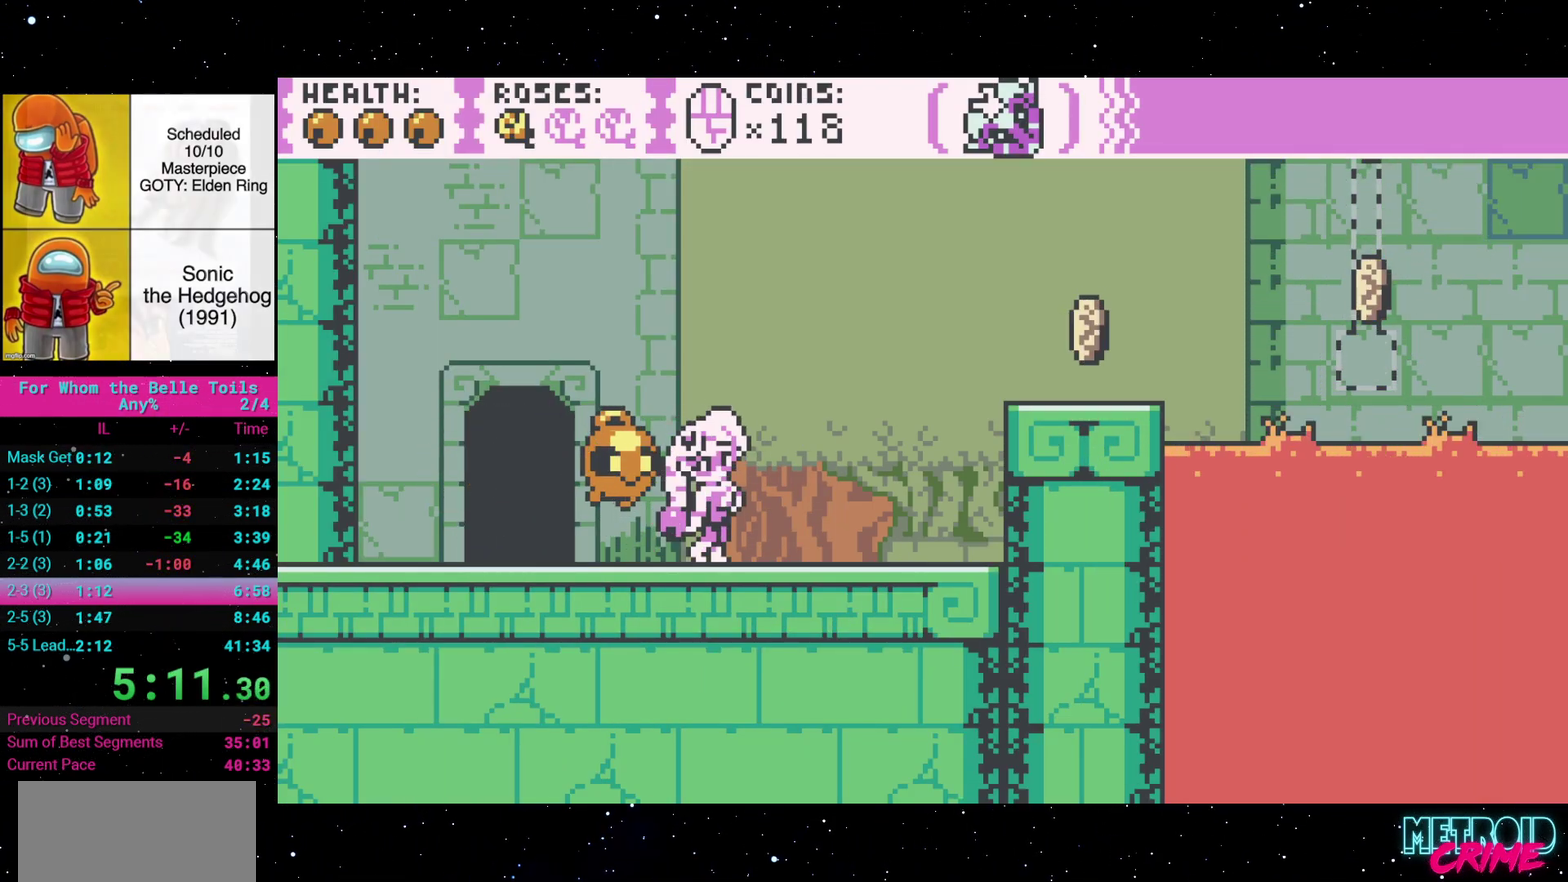
{"buttons": [], "events": [[17, "DPAD_RIGHT", "down"], [117, "A", "down"], [383, "A", "up"], [383, "DPAD_RIGHT", "up"]]}
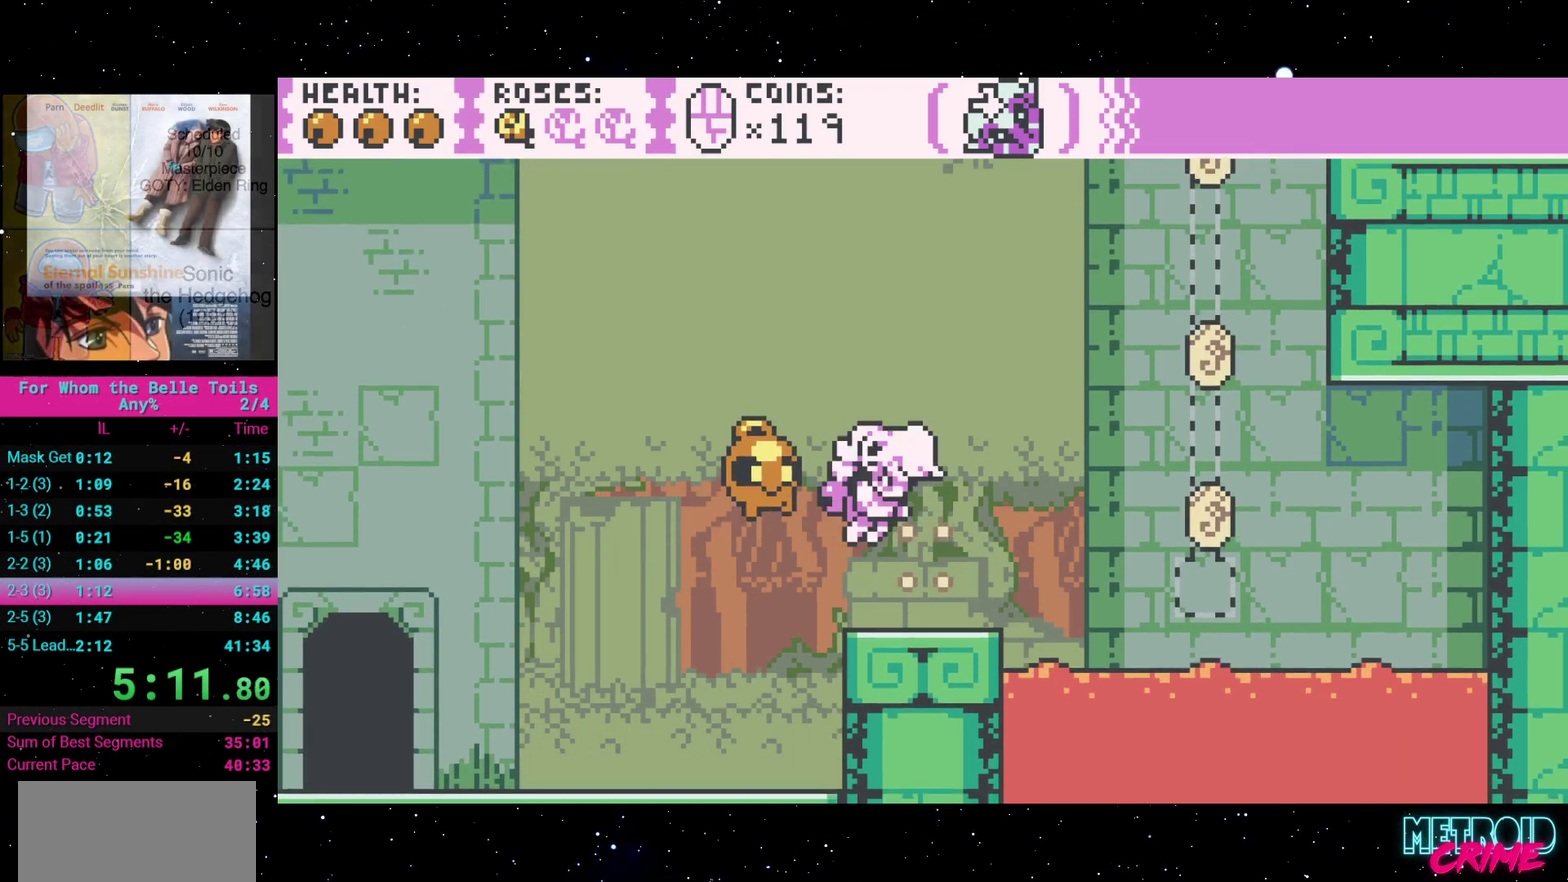
{"buttons": [], "events": []}
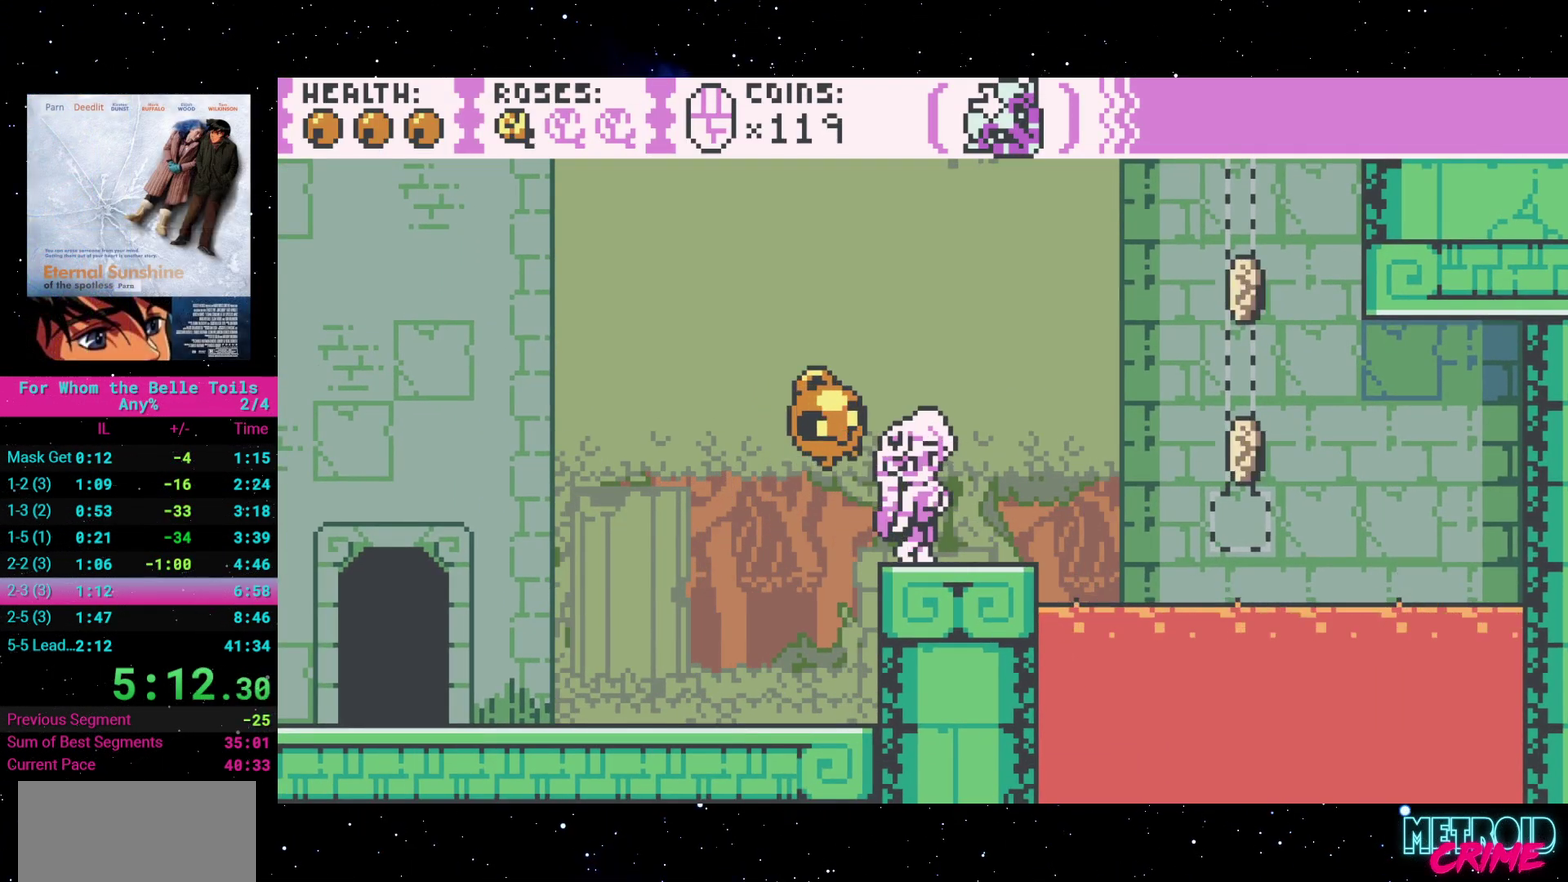
{"buttons": [], "events": []}
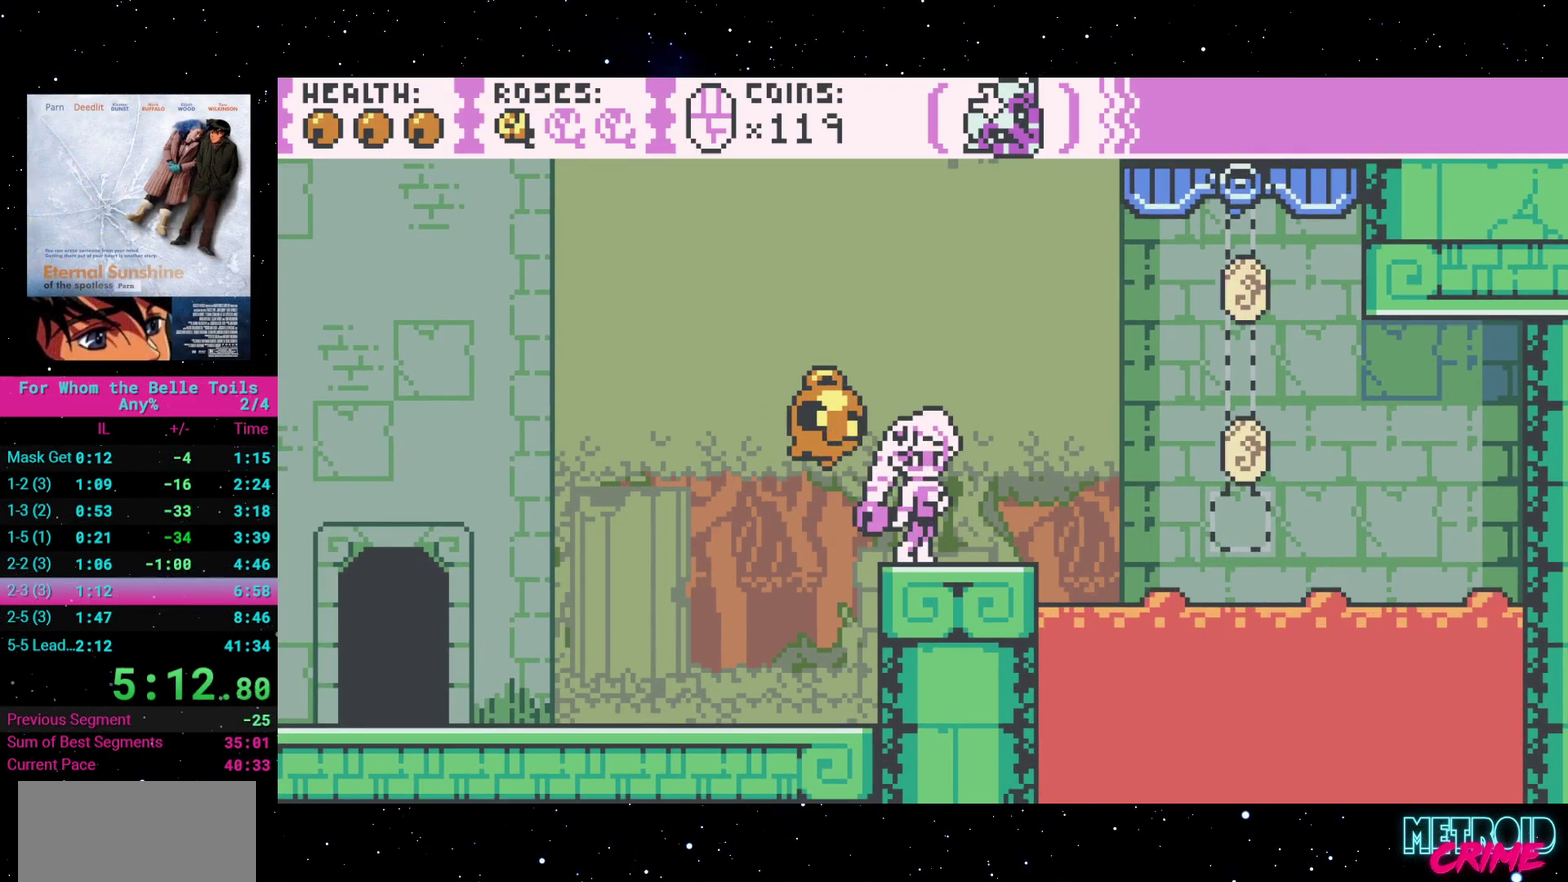
{"buttons": ["A", "DPAD_RIGHT"], "events": [[350, "A", "down"], [367, "DPAD_RIGHT", "down"]]}
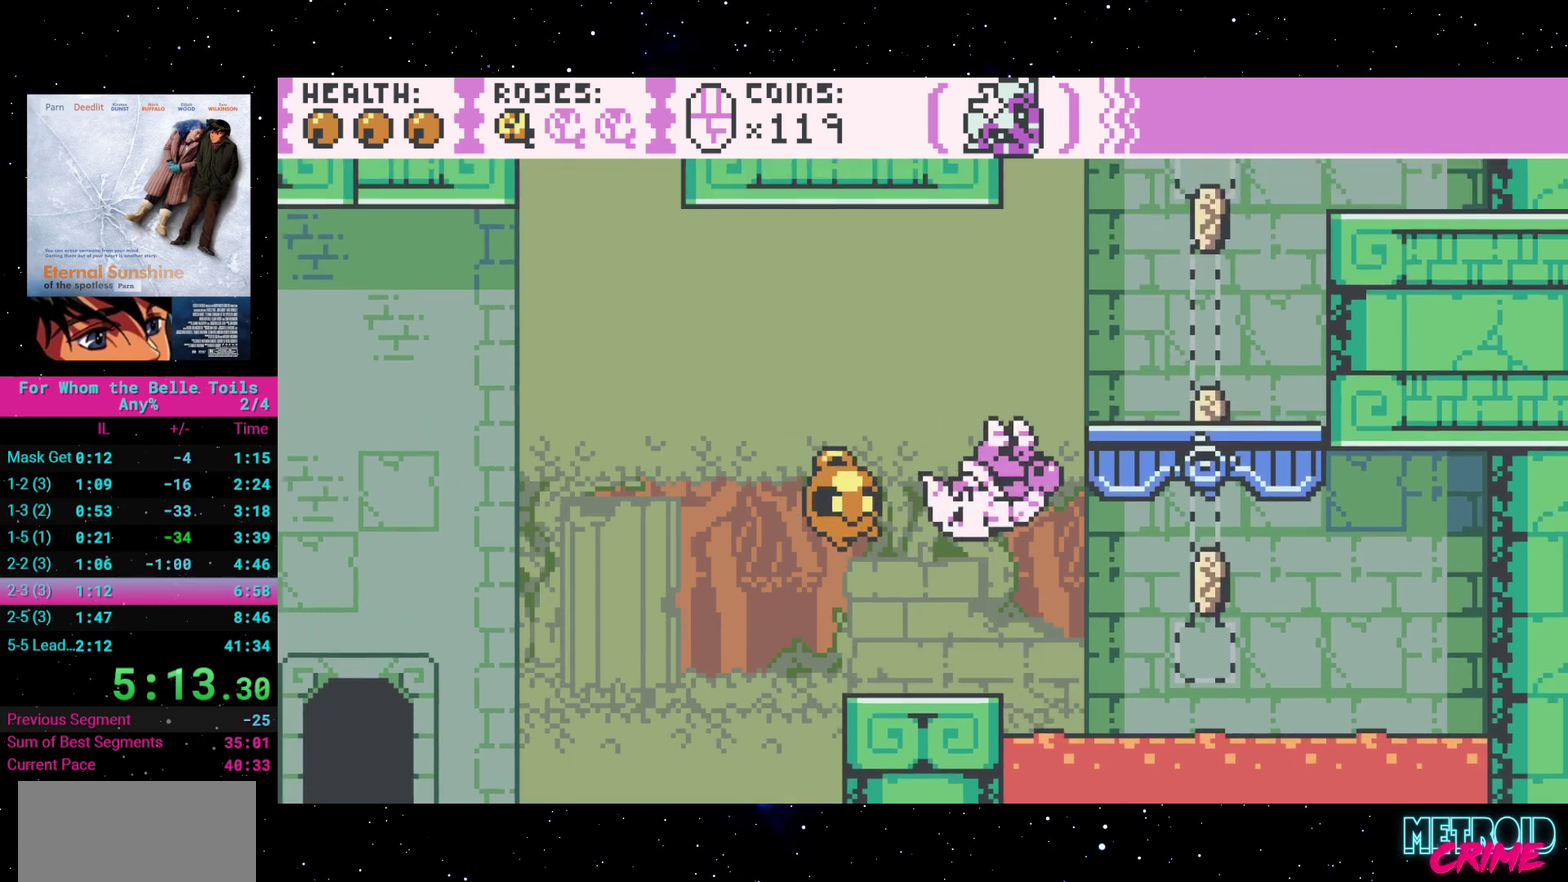
{"buttons": [], "events": [[267, "A", "up"], [267, "DPAD_RIGHT", "up"]]}
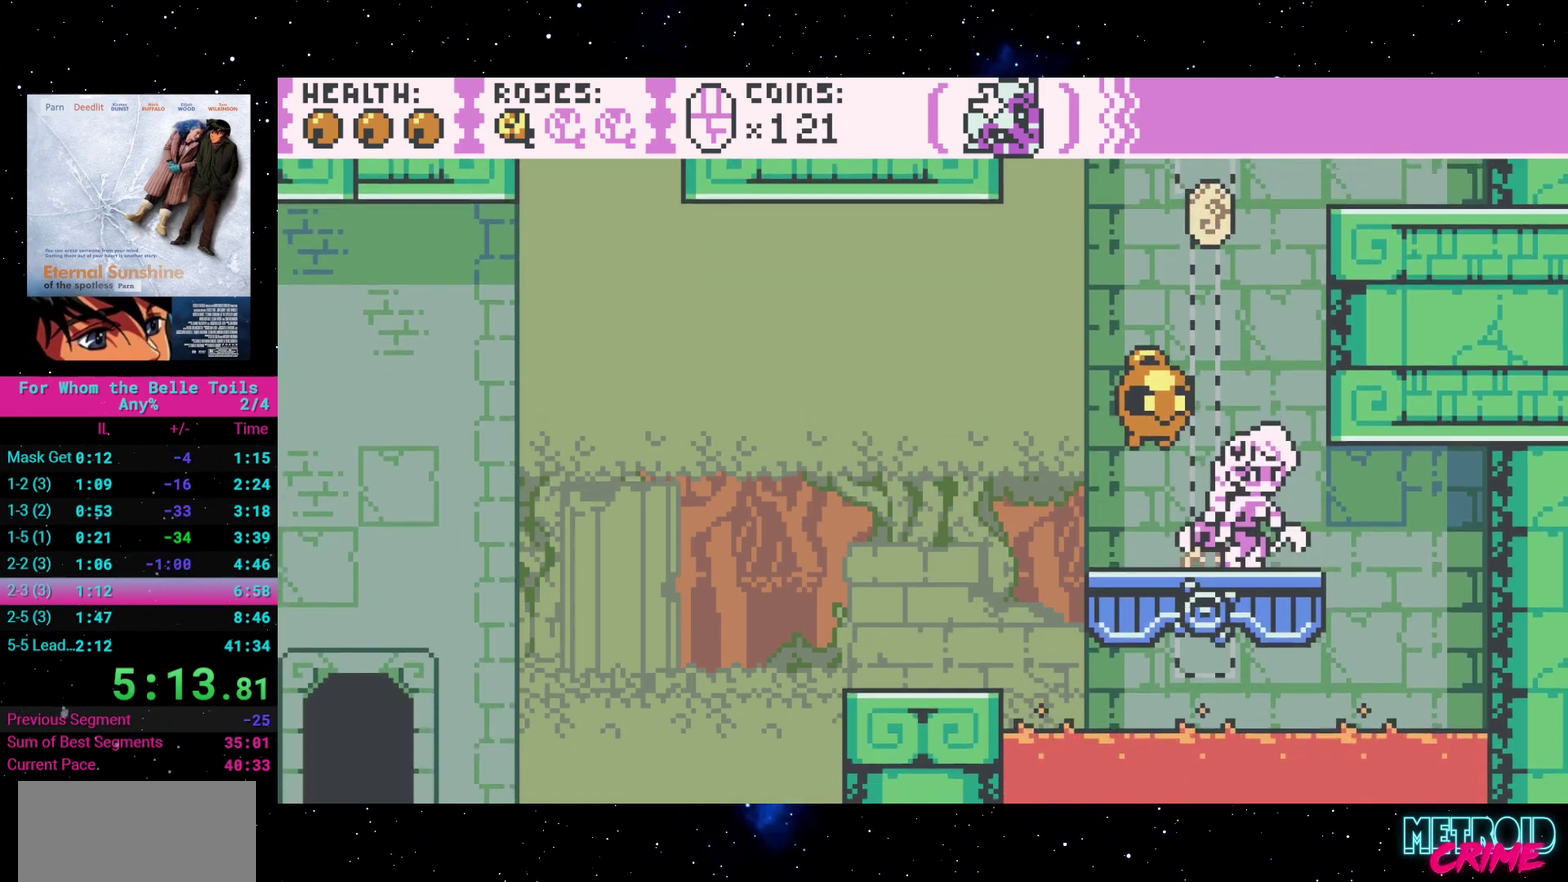
{"buttons": [], "events": []}
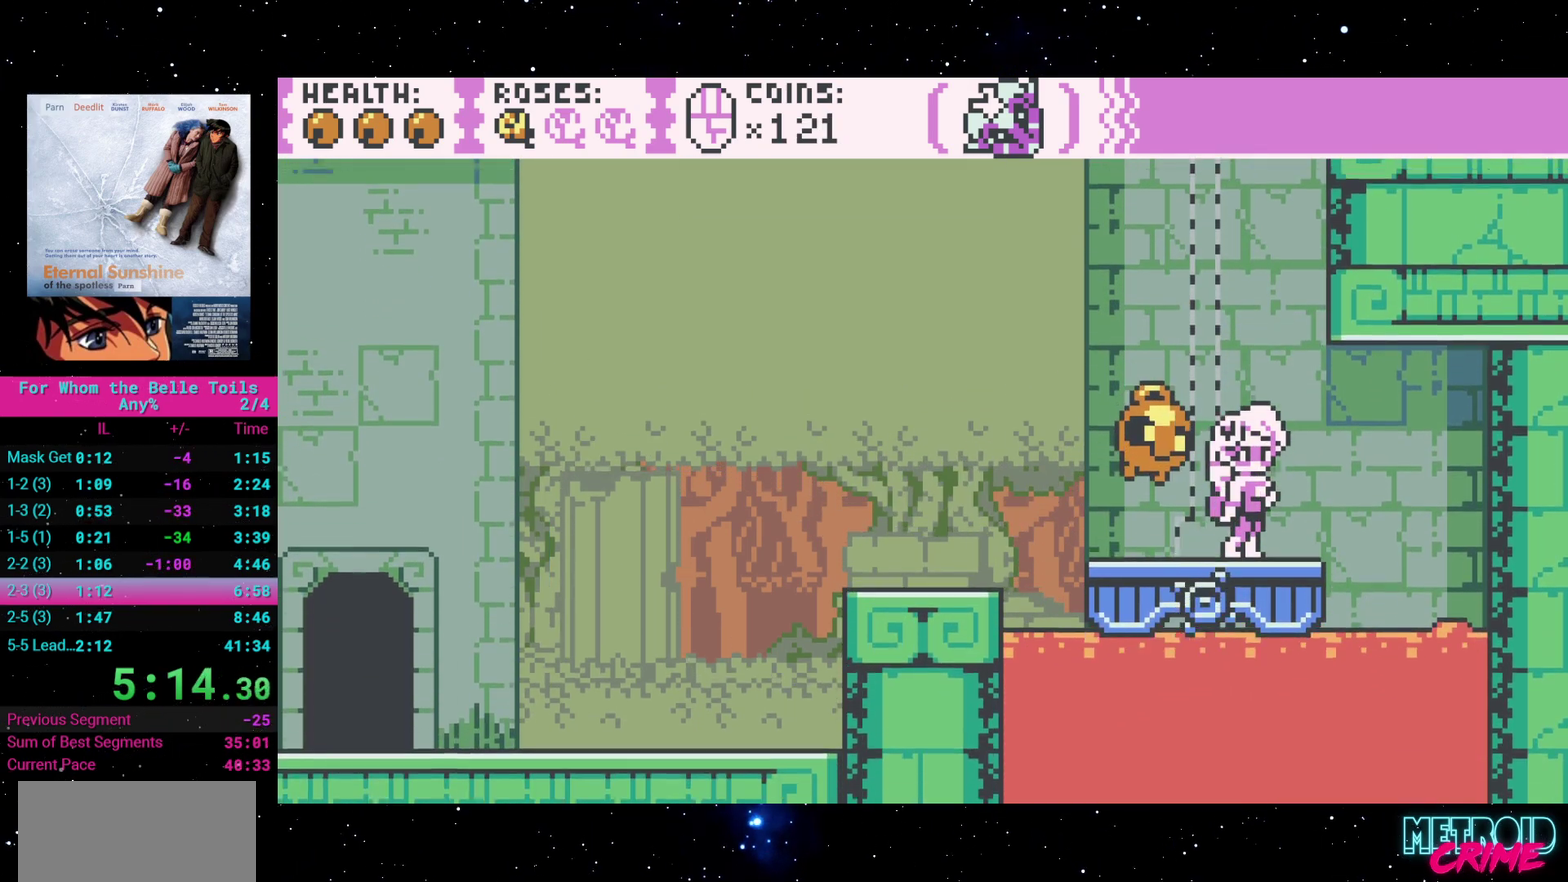
{"buttons": ["A"], "events": [[167, "A", "down"]]}
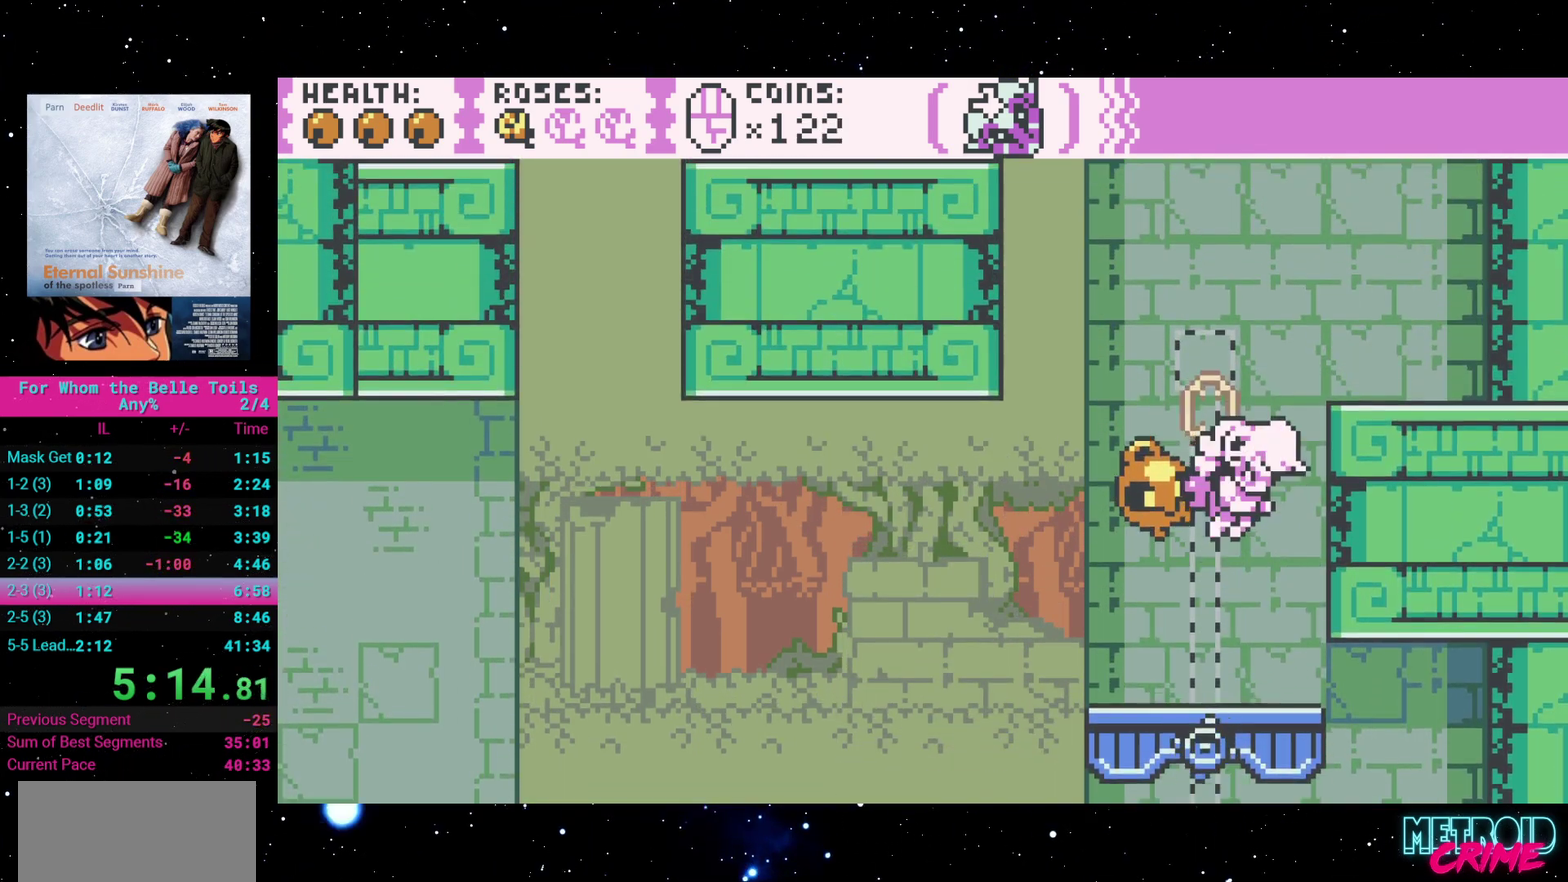
{"buttons": ["A"], "events": [[17, "A", "up"], [333, "A", "down"]]}
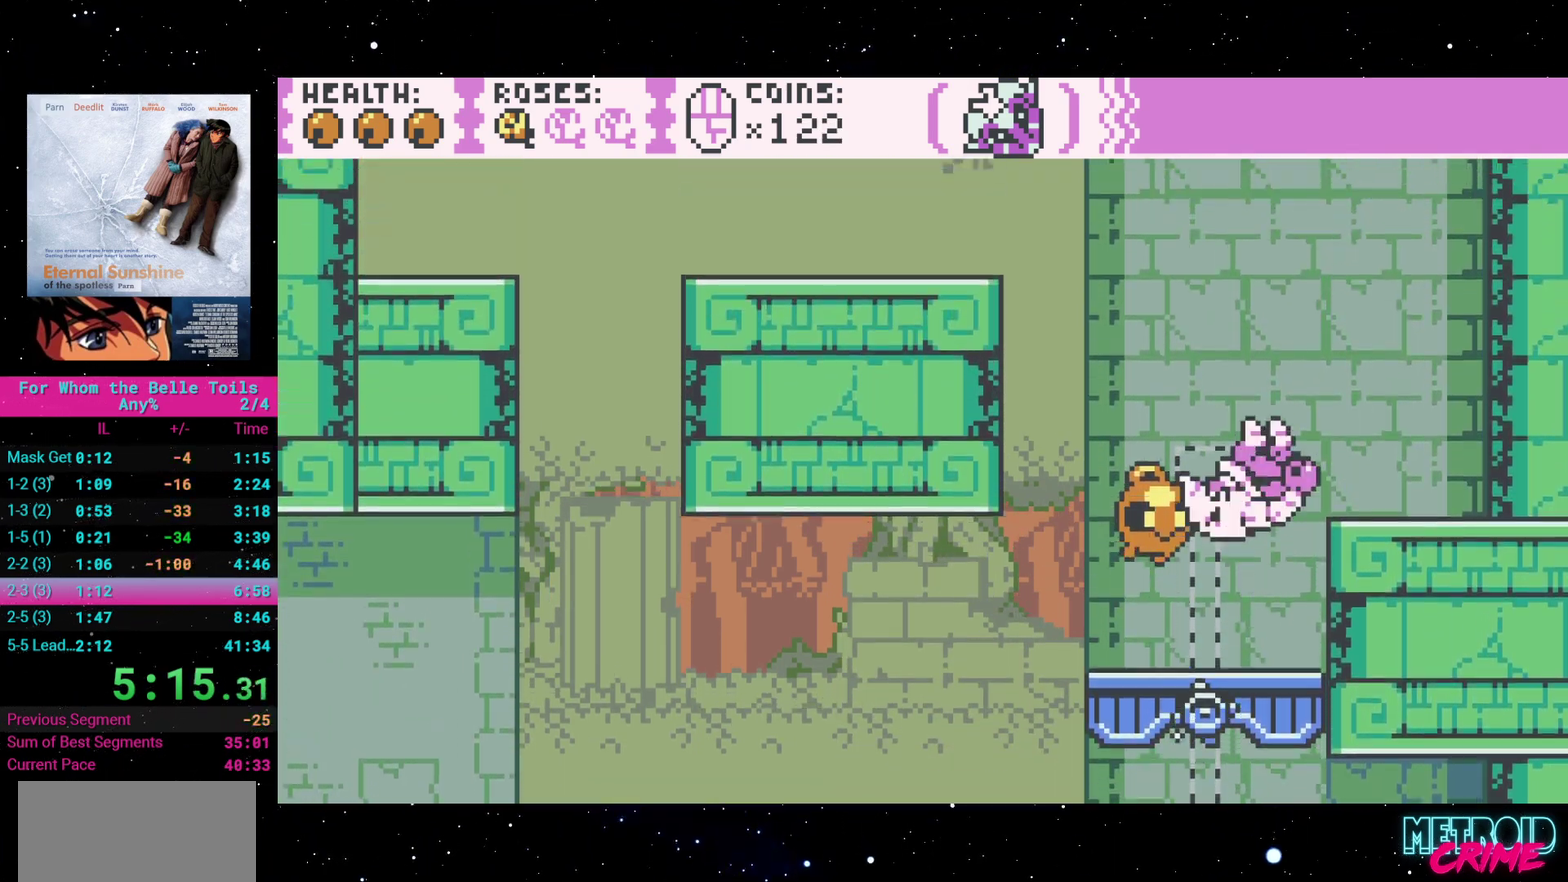
{"buttons": ["A", "DPAD_LEFT"], "events": [[33, "DPAD_RIGHT", "down"], [250, "A", "up"], [267, "DPAD_RIGHT", "up"], [383, "DPAD_LEFT", "down"], [483, "A", "down"]]}